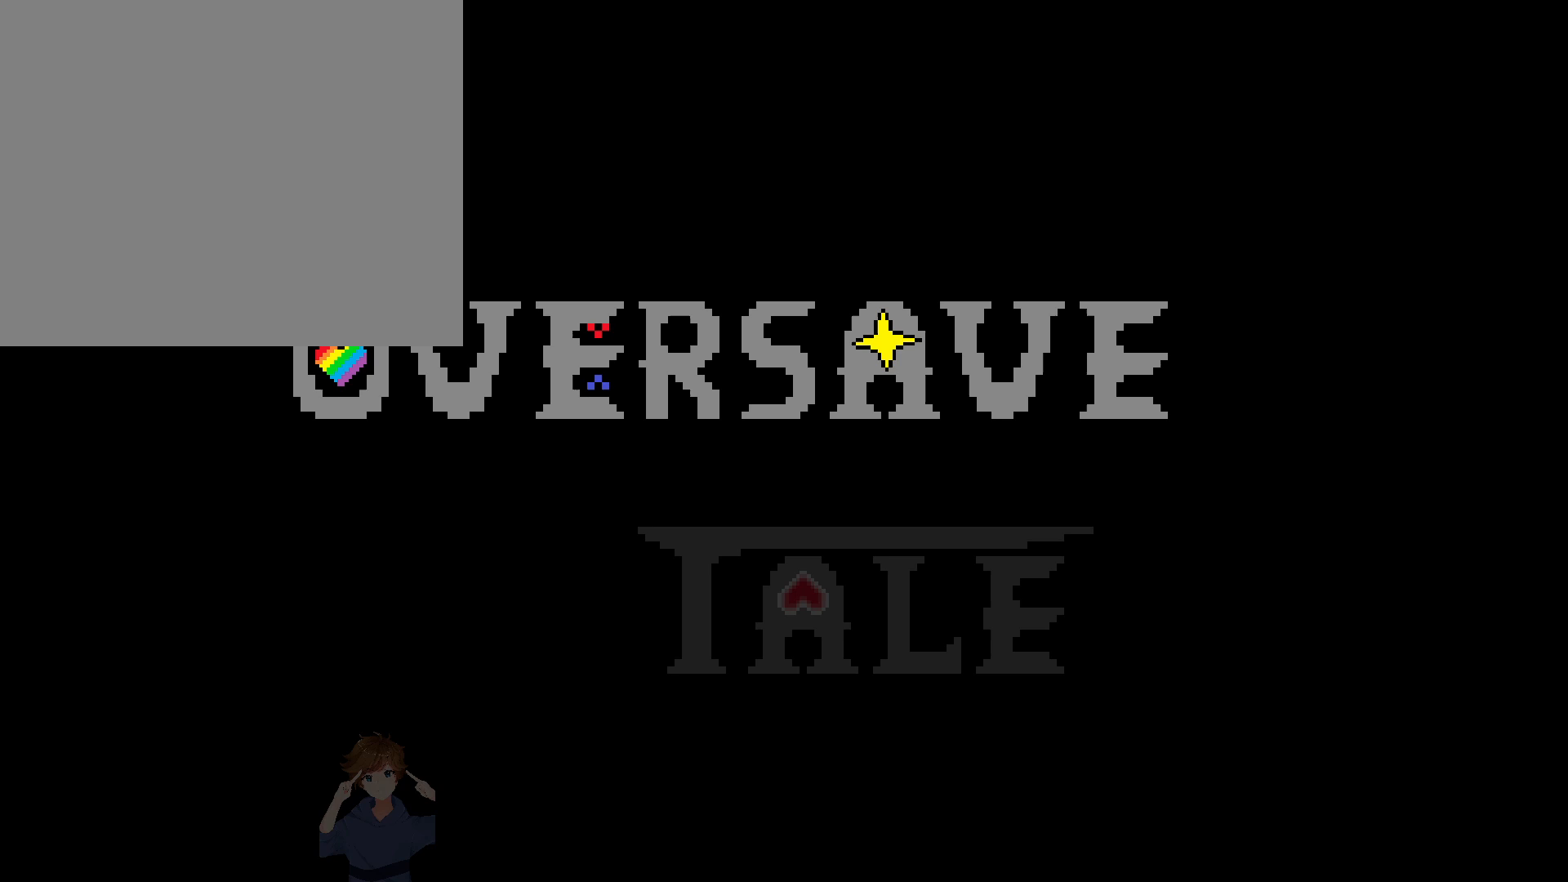
Gameplay with keyboard and mouse; each line is a JSON object with the keys held at the frame after it. "events" lists presses ("down") and releases ("up") of "a", "c", "d", "down", "left", "right", "s", "up", "w", "x" and "z" between this image and that frame as [ms after this image, input, new state], when the widget could be followed in between. No other keys are recorded. Mouse buttons are not recorded. Not read: mouse_move.
{"keys": [], "events": [[67, "a", "down"], [117, "z", "down"], [167, "a", "up"], [167, "z", "up"], [350, "z", "down"], [400, "z", "up"]]}
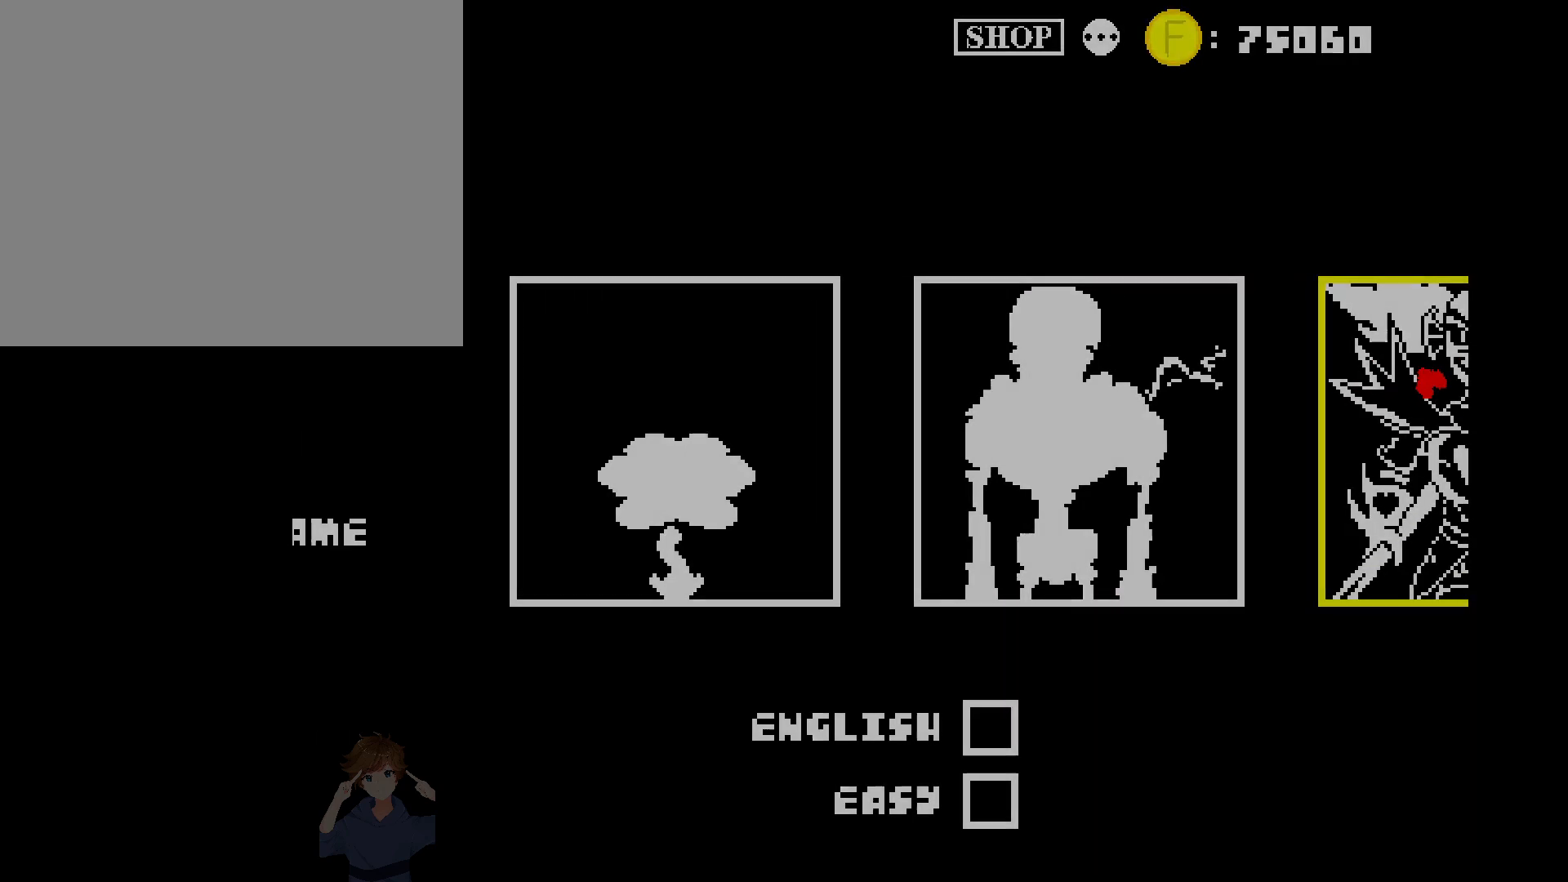
{"keys": [], "events": []}
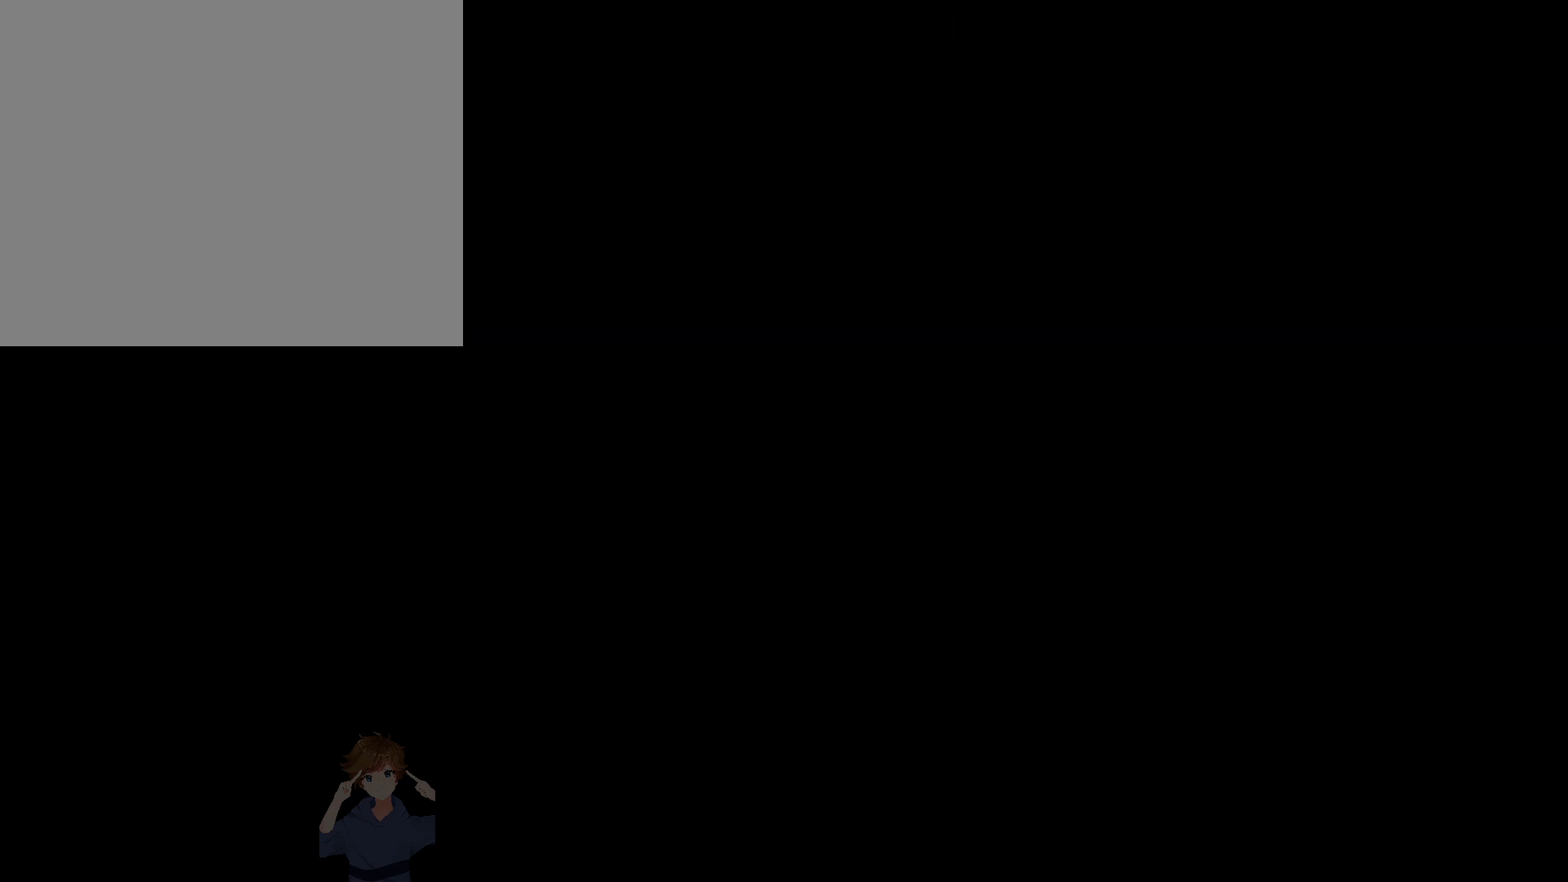
{"keys": [], "events": [[67, "x", "down"], [67, "z", "down"], [100, "x", "up"], [100, "z", "up"], [150, "x", "down"], [250, "x", "up"], [300, "x", "down"], [300, "z", "down"], [350, "x", "up"], [400, "x", "down"], [400, "z", "up"], [483, "x", "up"]]}
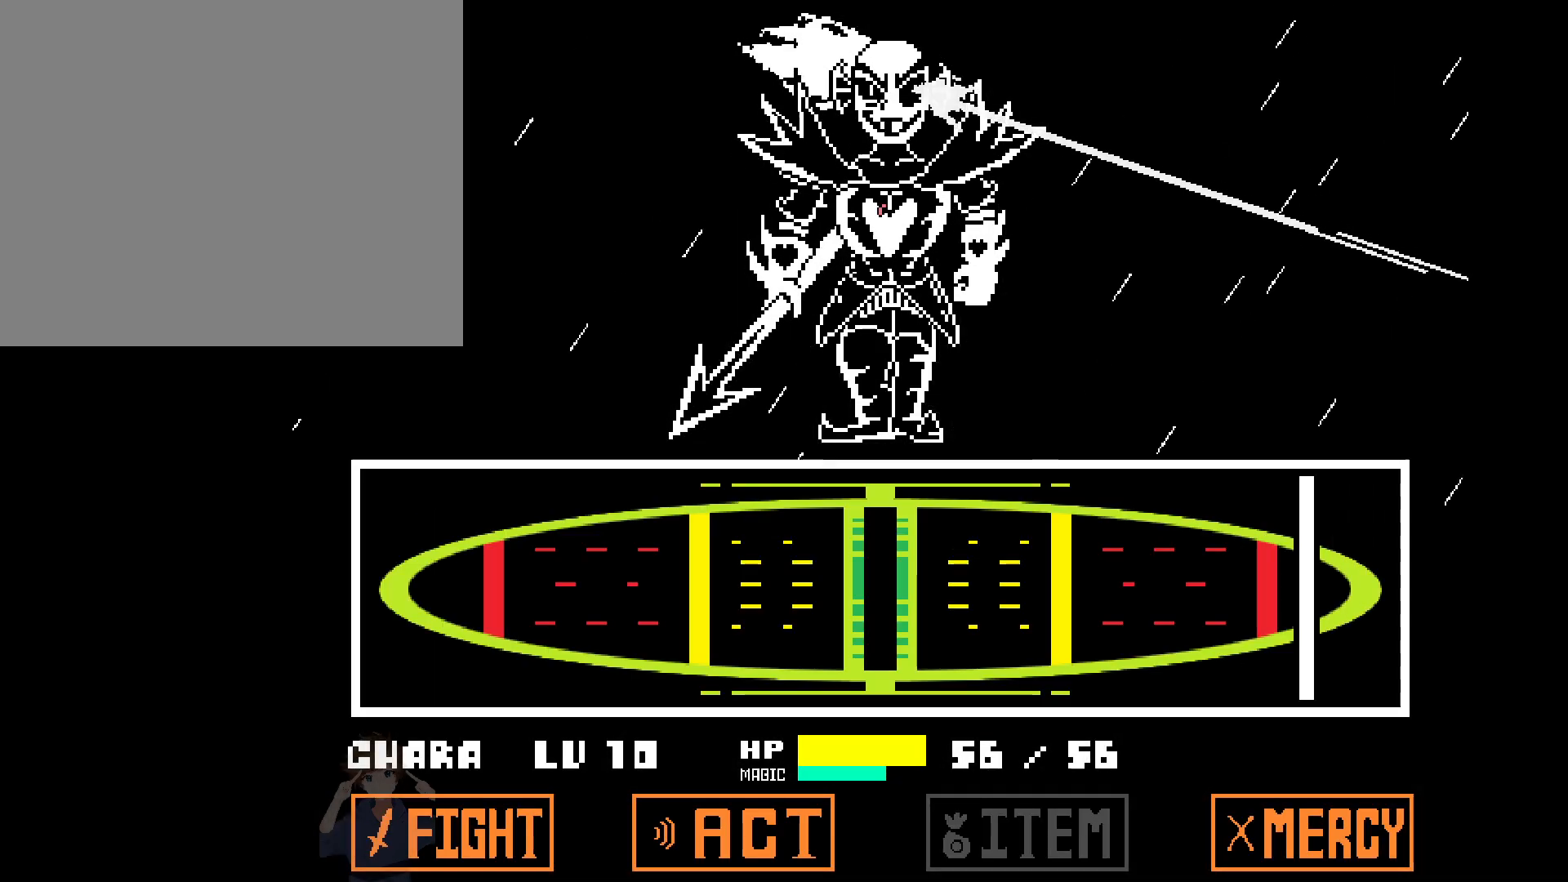
{"keys": [], "events": [[33, "x", "down"], [83, "x", "up"], [83, "z", "down"], [183, "x", "down"], [183, "z", "up"], [217, "x", "up"], [217, "z", "down"], [300, "x", "down"], [300, "z", "up"], [350, "x", "up"], [350, "z", "down"], [400, "z", "up"]]}
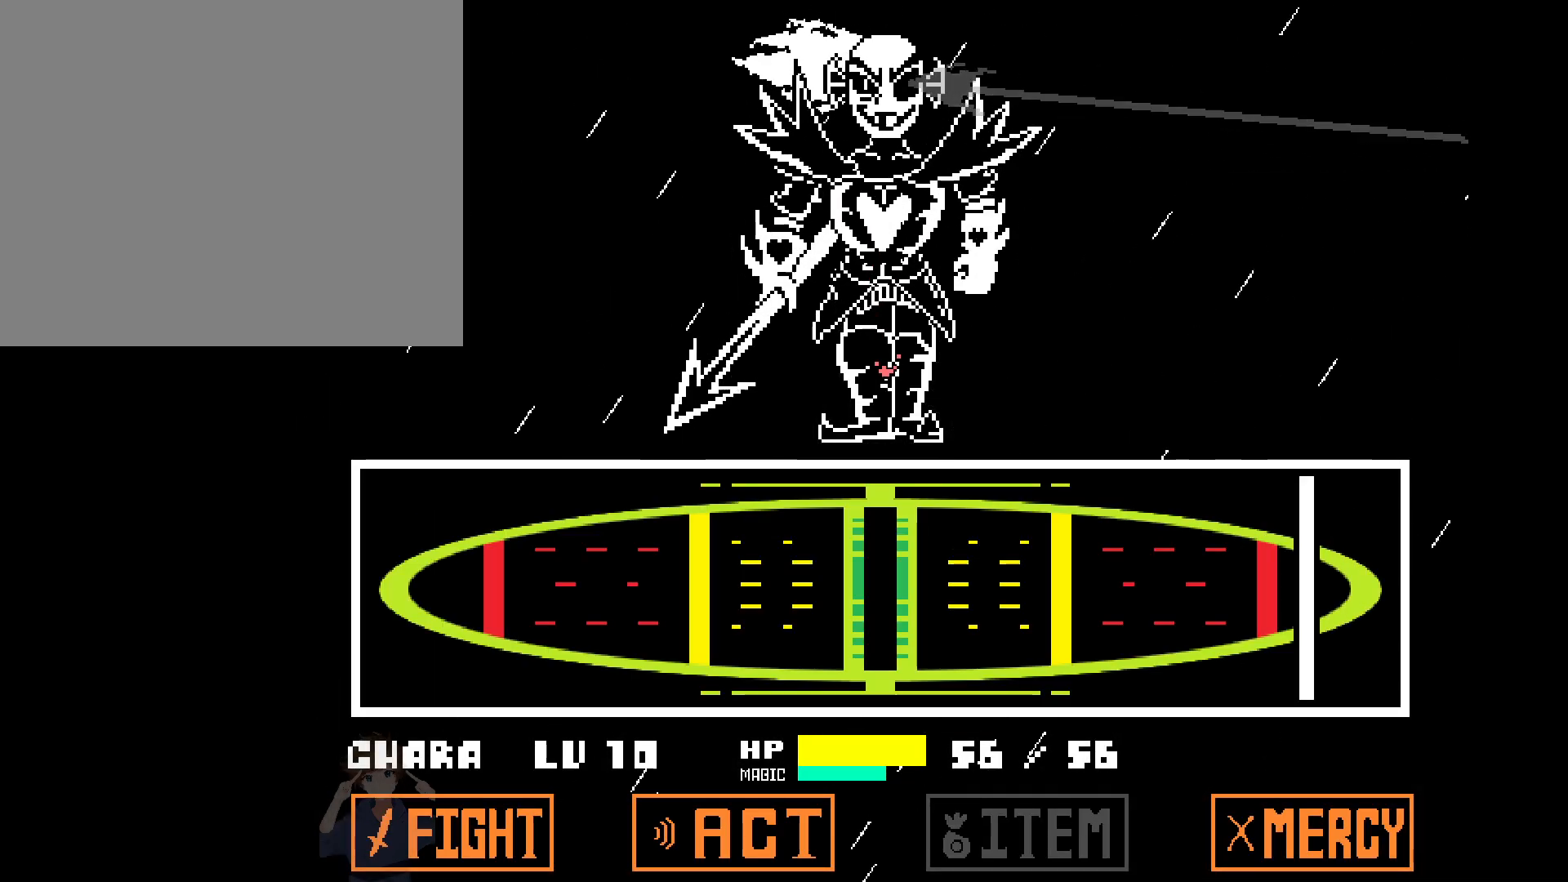
{"keys": [], "events": []}
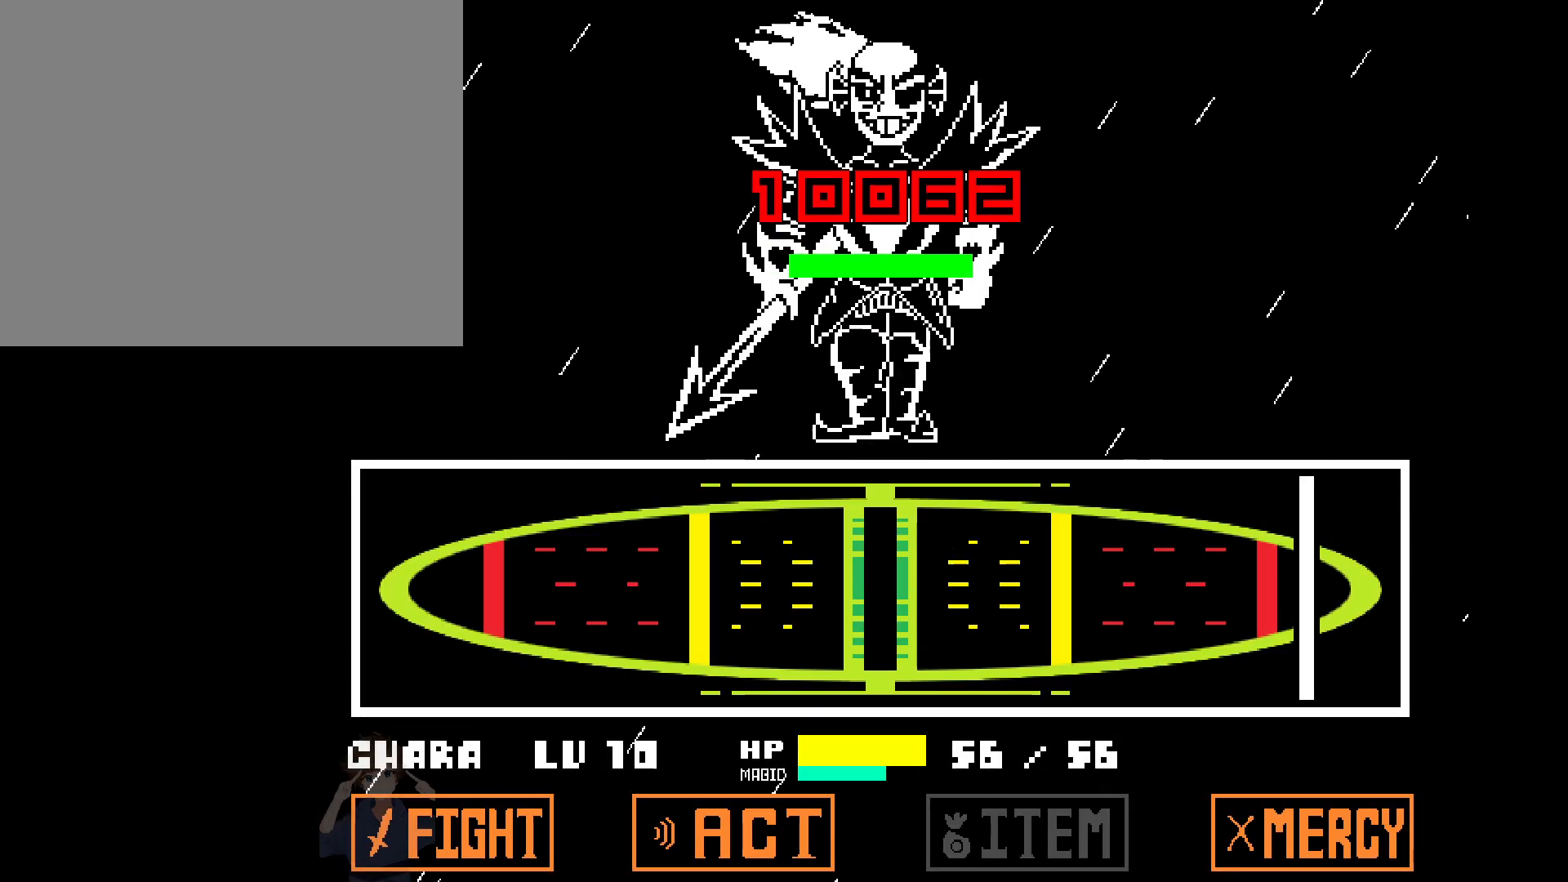
{"keys": [], "events": []}
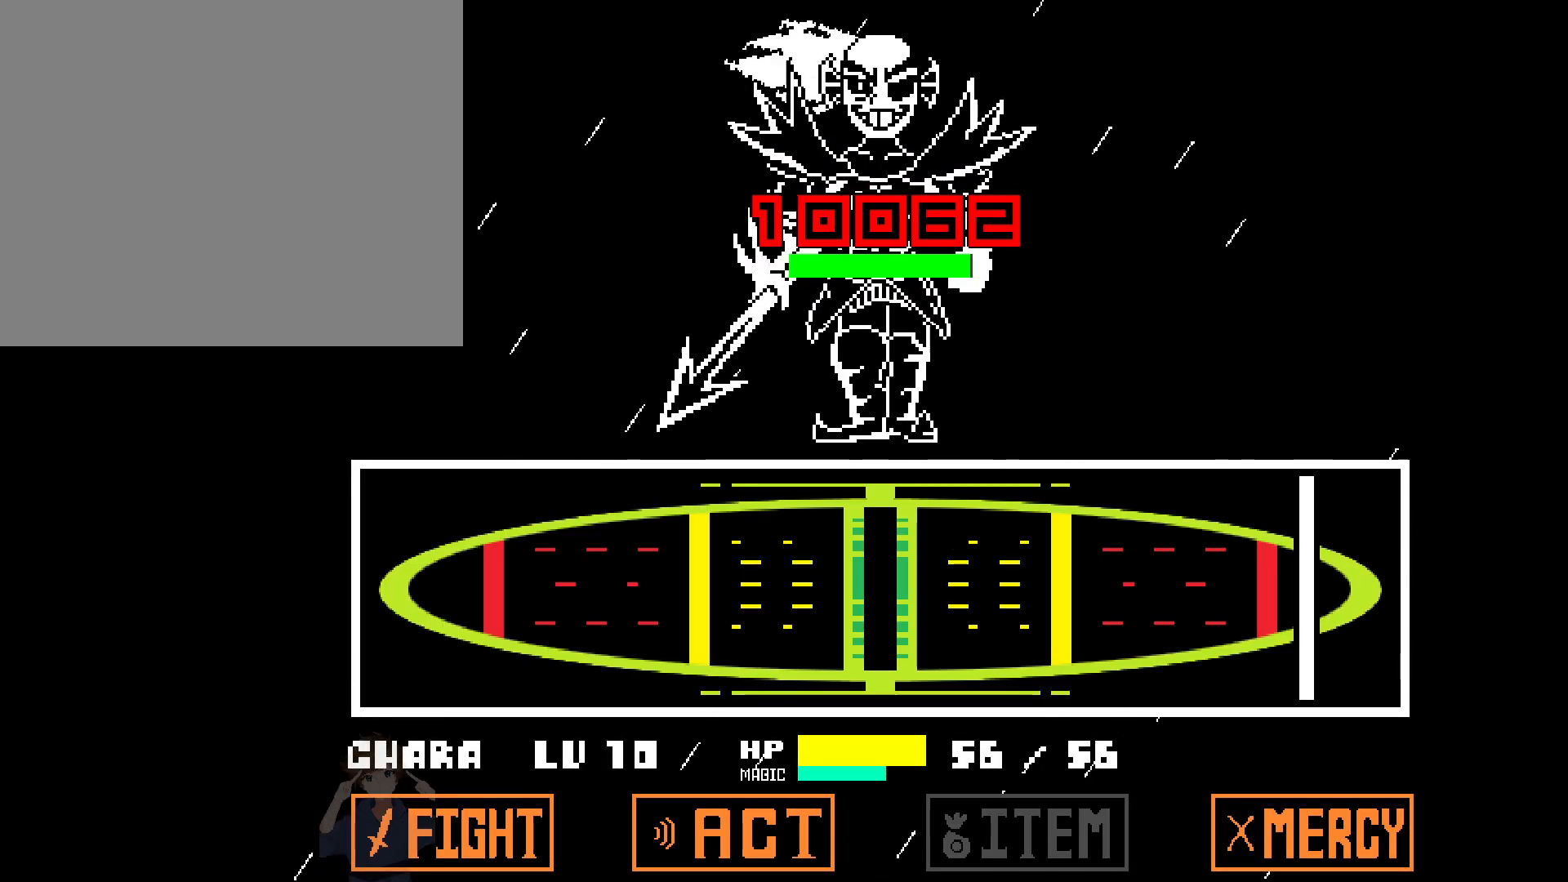
{"keys": ["d", "left"], "events": [[67, "left", "down"], [167, "a", "down"], [167, "left", "up"], [217, "right", "down"], [267, "a", "up"], [317, "d", "down"], [317, "left", "down"], [317, "right", "up"], [367, "a", "down"], [367, "d", "up"], [400, "left", "up"], [450, "a", "up"], [450, "d", "down"], [450, "right", "down"], [500, "left", "down"], [500, "right", "up"]]}
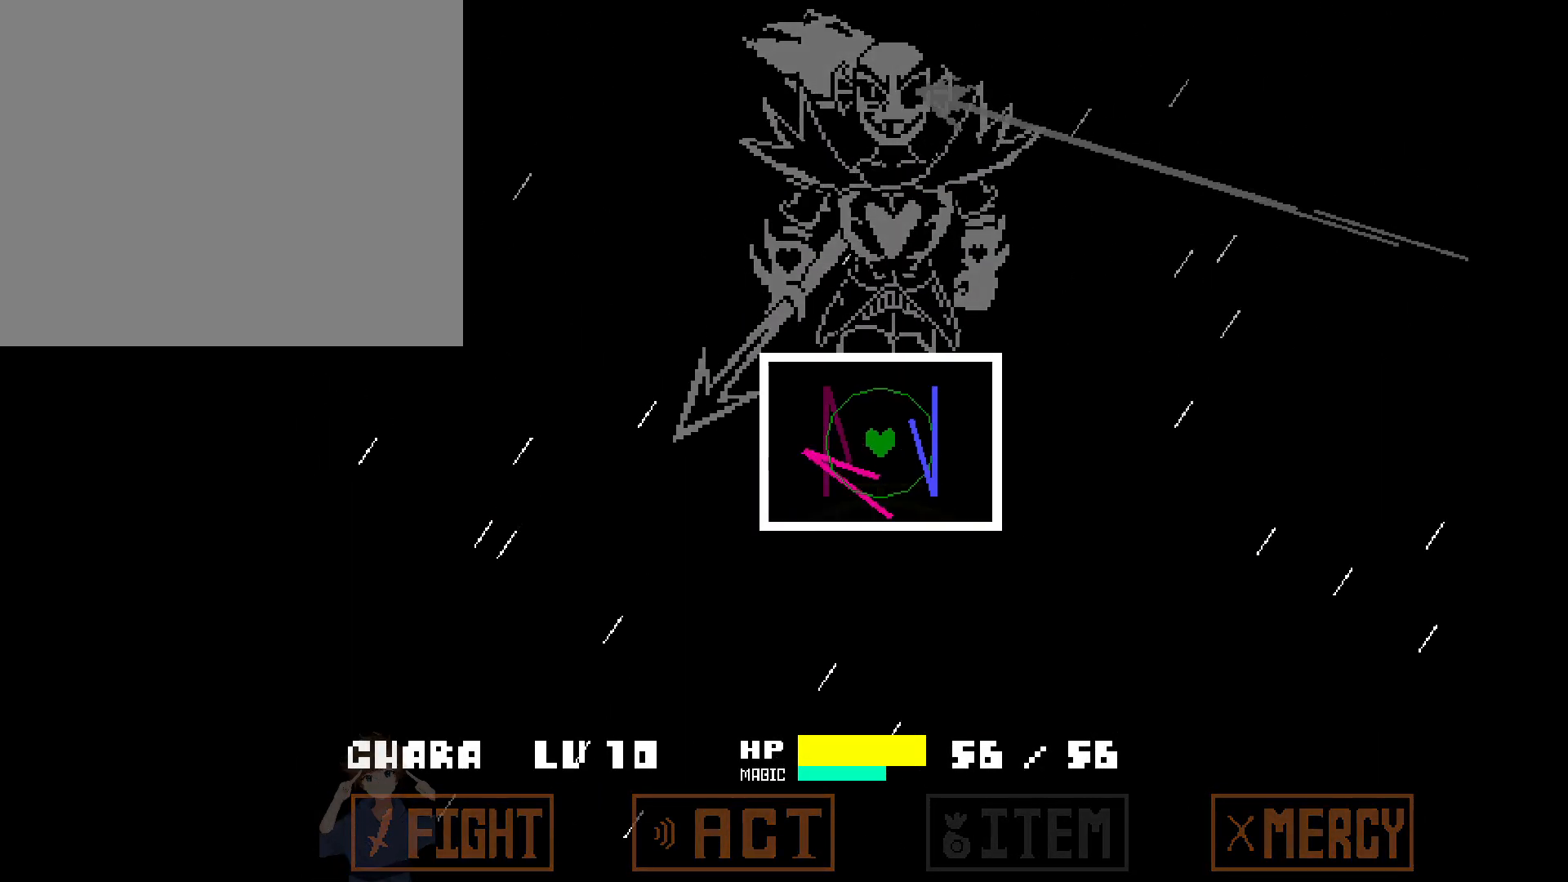
{"keys": ["left"], "events": [[50, "d", "up"], [100, "d", "down"], [100, "left", "up"], [100, "right", "down"], [133, "a", "down"], [133, "d", "up"], [183, "a", "up"], [183, "right", "up"], [233, "d", "down"], [233, "left", "down"], [317, "a", "down"], [317, "d", "up"], [317, "left", "up"], [317, "right", "down"], [367, "a", "up"], [367, "d", "down"], [367, "right", "up"], [417, "a", "down"], [417, "left", "down"], [467, "a", "up"], [467, "d", "up"]]}
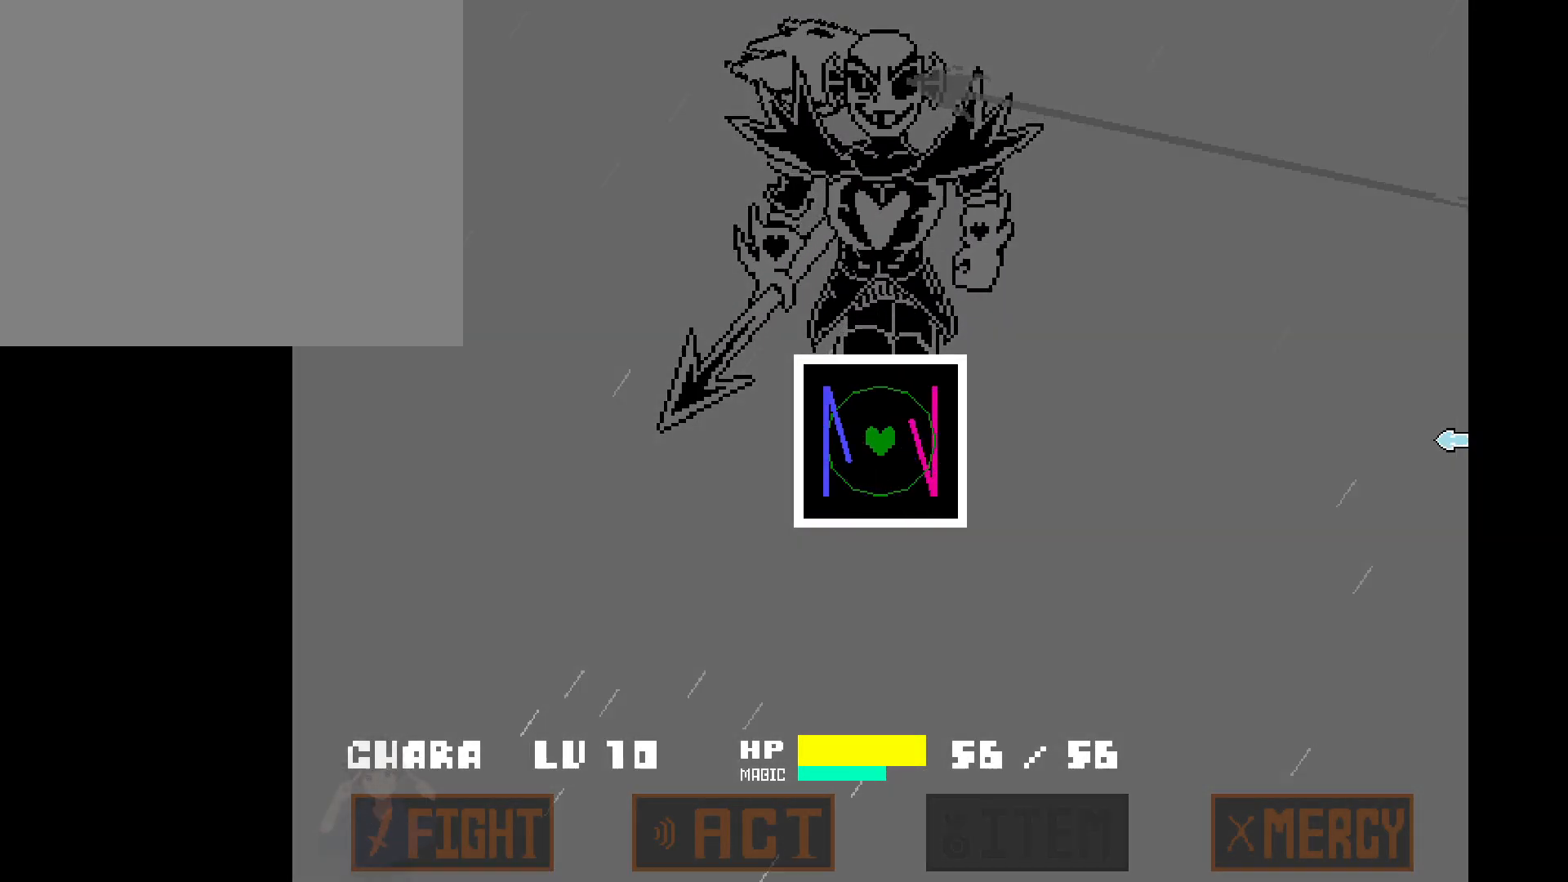
{"keys": ["a", "right"], "events": [[17, "d", "down"], [17, "left", "up"], [17, "right", "down"], [67, "a", "down"], [117, "d", "up"], [150, "a", "up"], [150, "left", "down"], [150, "right", "up"], [200, "d", "down"], [250, "a", "down"], [250, "d", "up"], [250, "left", "up"], [250, "right", "down"], [300, "a", "up"], [300, "d", "down"], [350, "a", "down"], [350, "d", "up"], [350, "left", "down"], [350, "right", "up"], [433, "a", "up"], [433, "left", "up"], [433, "right", "down"], [483, "a", "down"]]}
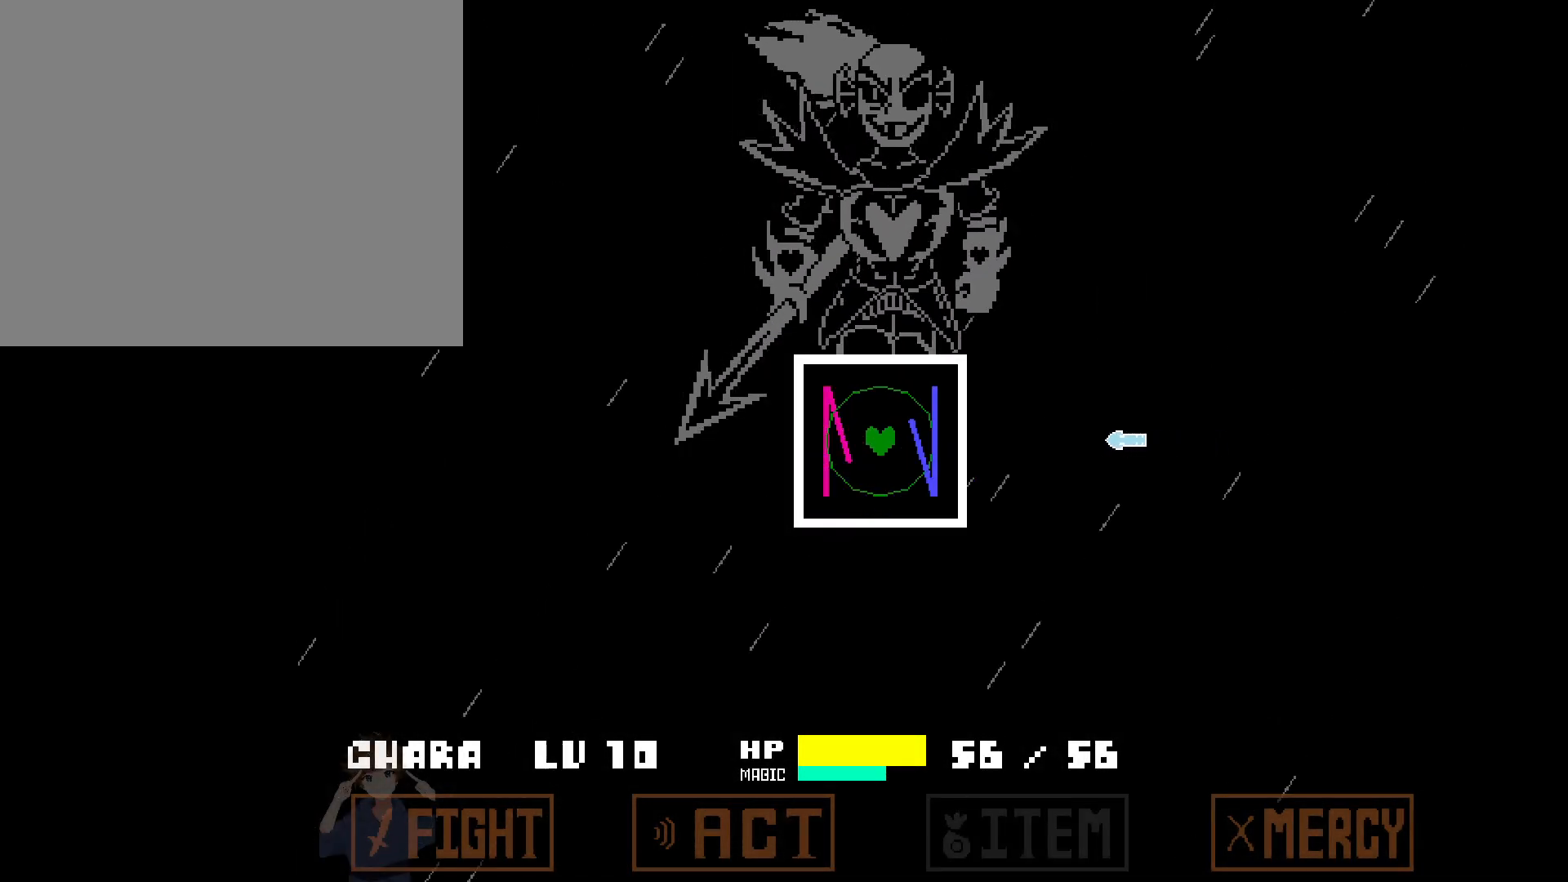
{"keys": [], "events": [[217, "a", "up"], [267, "right", "up"], [400, "up", "down"], [500, "up", "up"]]}
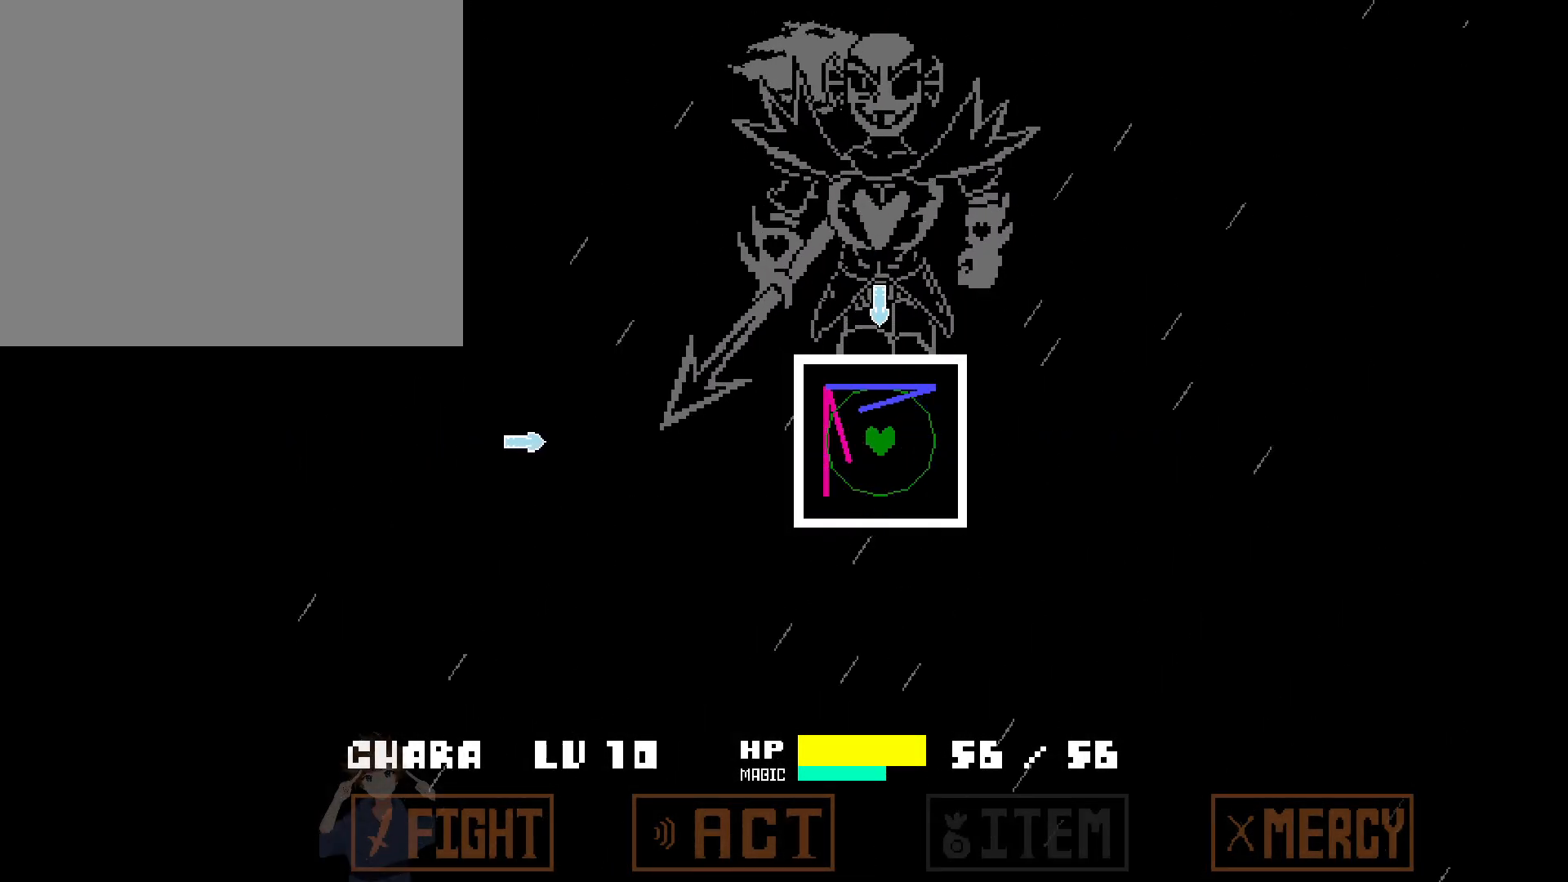
{"keys": [], "events": [[233, "left", "down"], [333, "left", "up"]]}
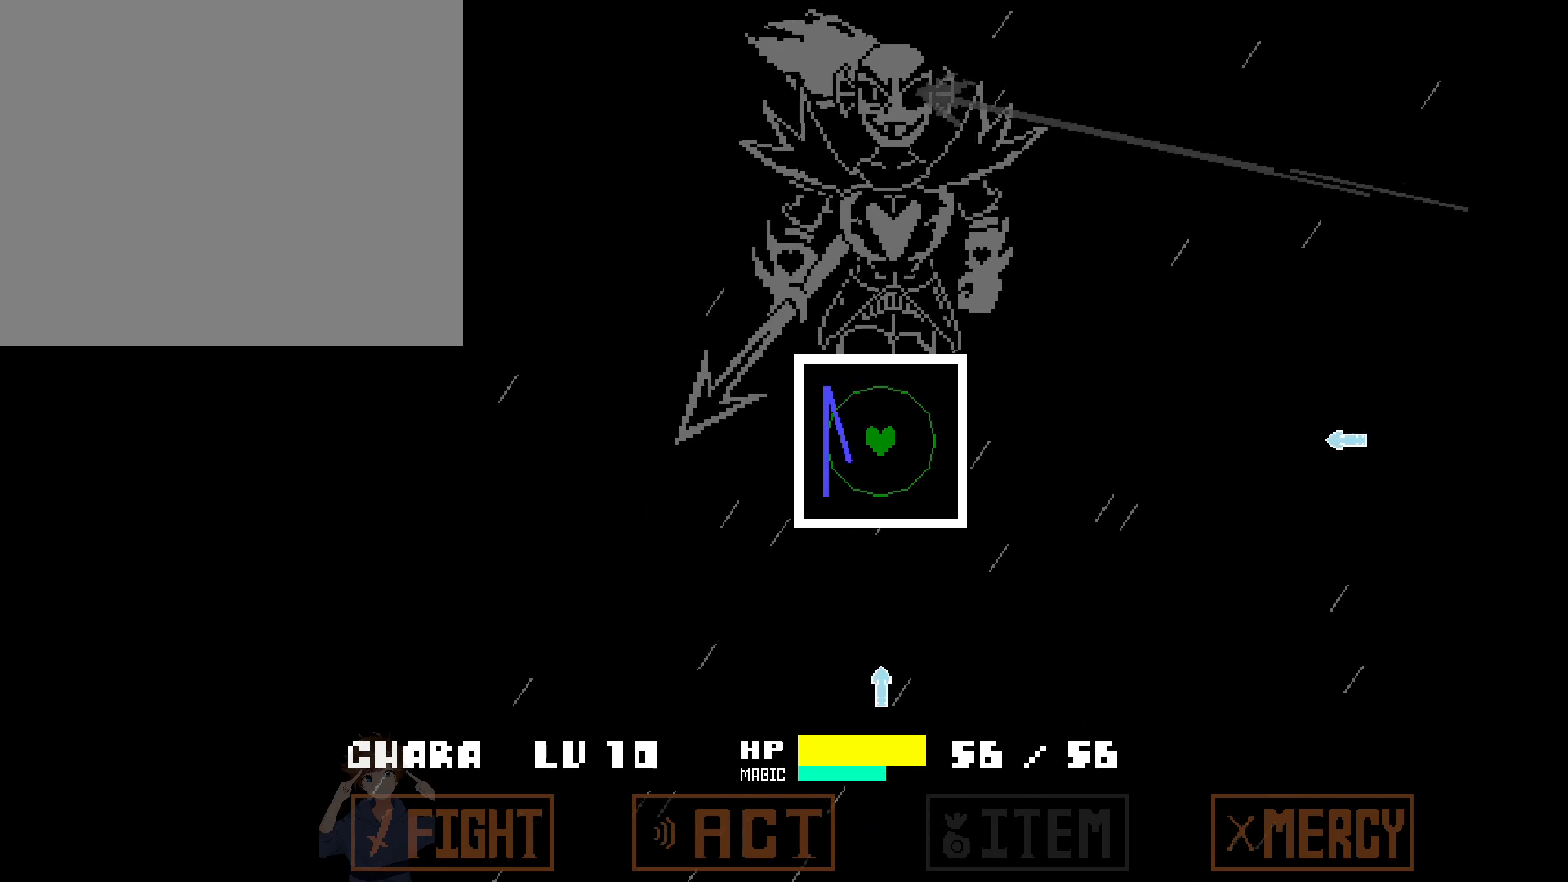
{"keys": ["right"], "events": [[117, "down", "down"], [200, "down", "up"], [433, "right", "down"]]}
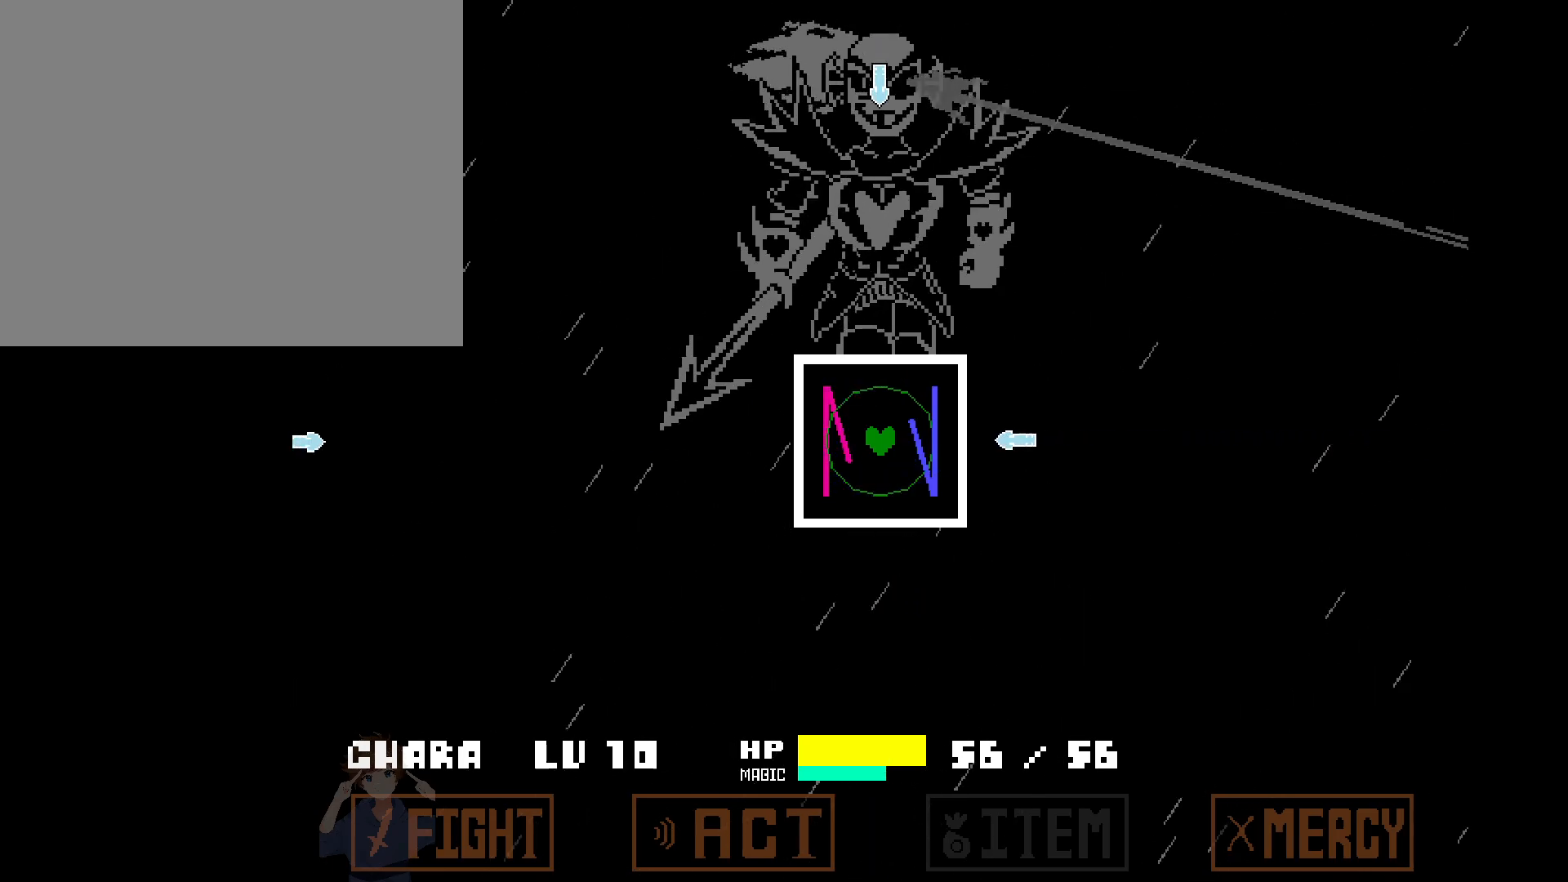
{"keys": [], "events": [[83, "right", "up"], [217, "up", "down"], [367, "up", "up"]]}
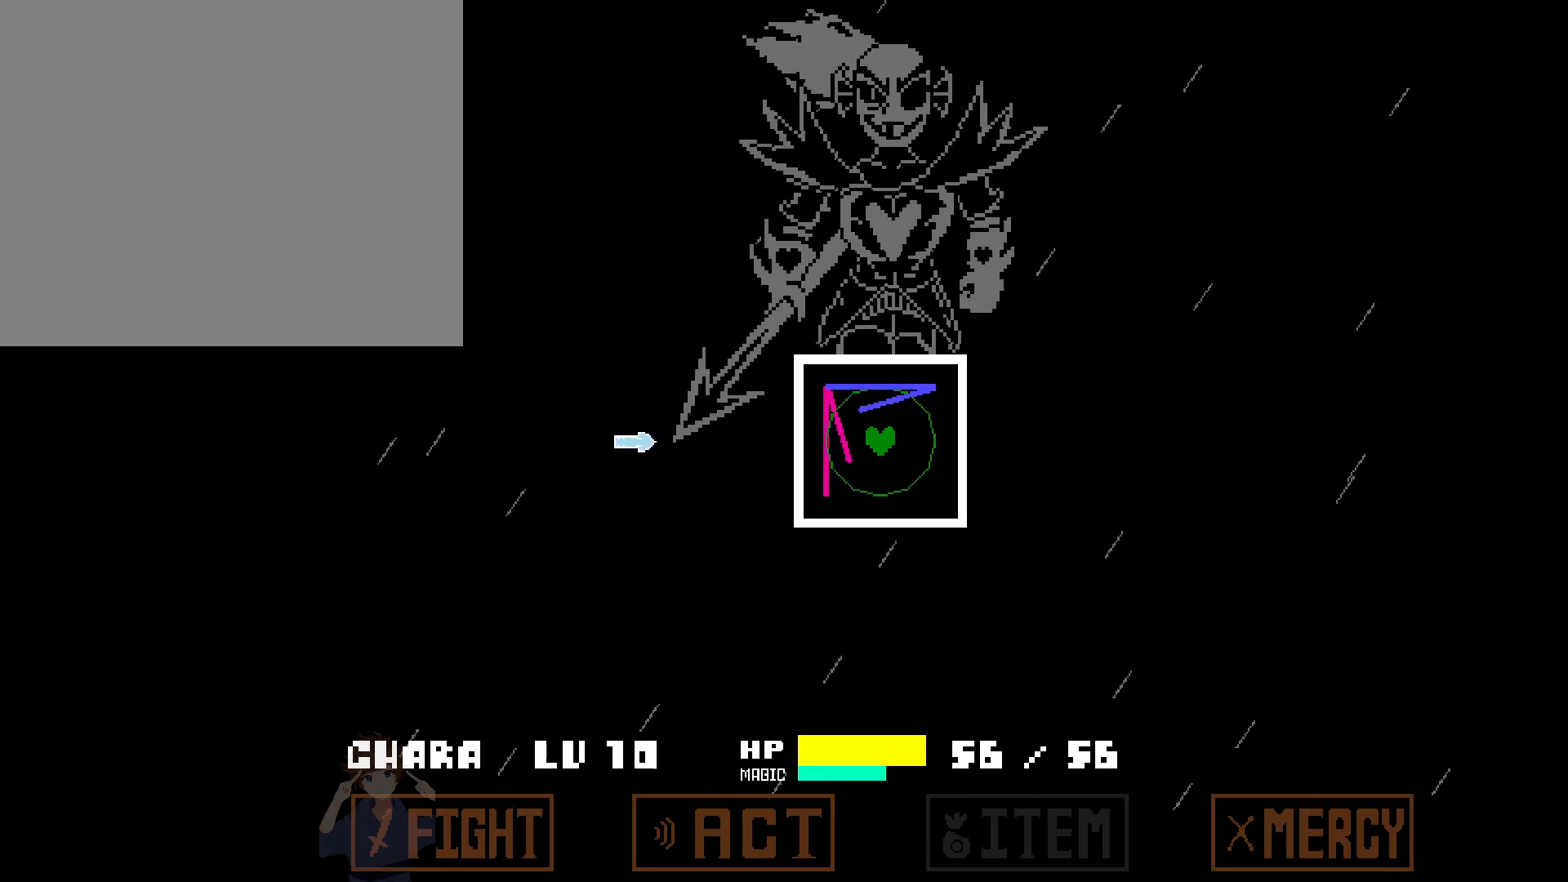
{"keys": [], "events": [[50, "left", "down"], [183, "left", "up"], [383, "s", "down"], [467, "s", "up"]]}
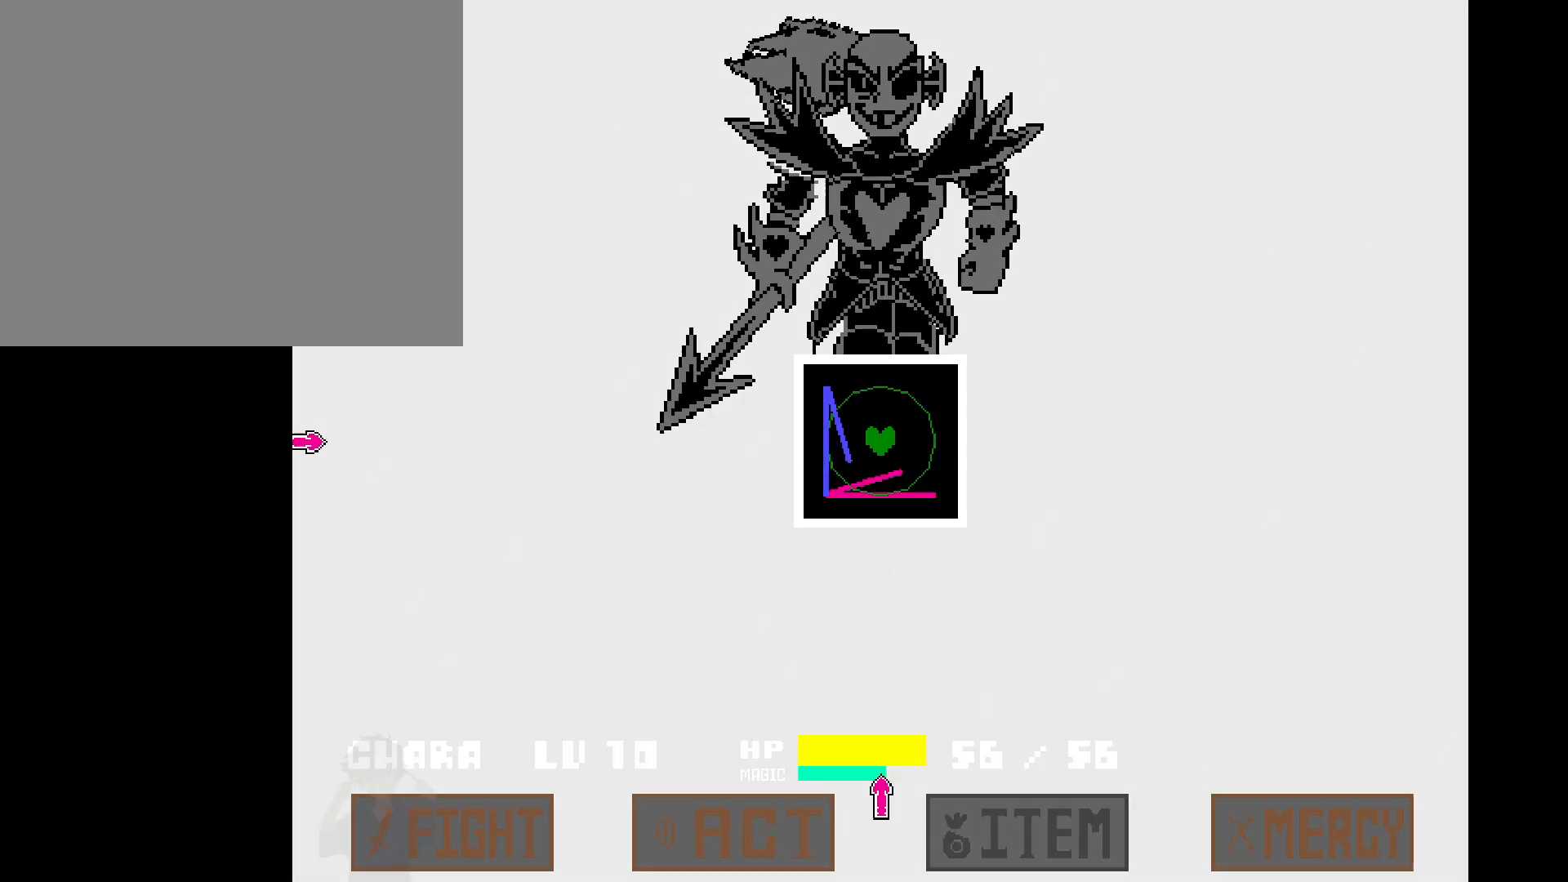
{"keys": ["a"], "events": [[483, "a", "down"]]}
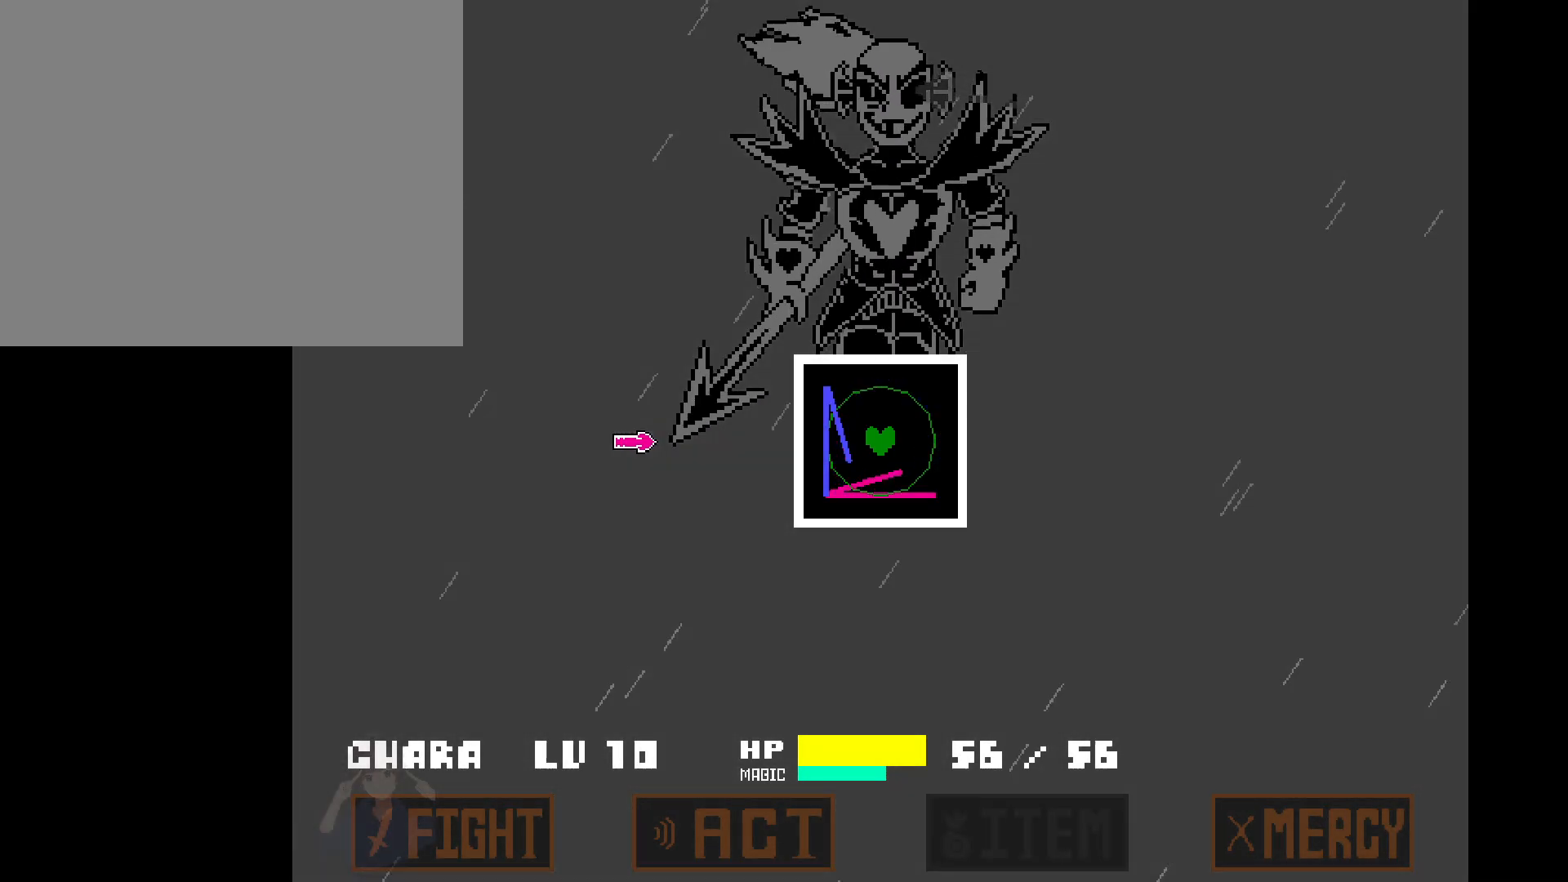
{"keys": [], "events": [[133, "a", "up"], [450, "w", "down"], [500, "w", "up"]]}
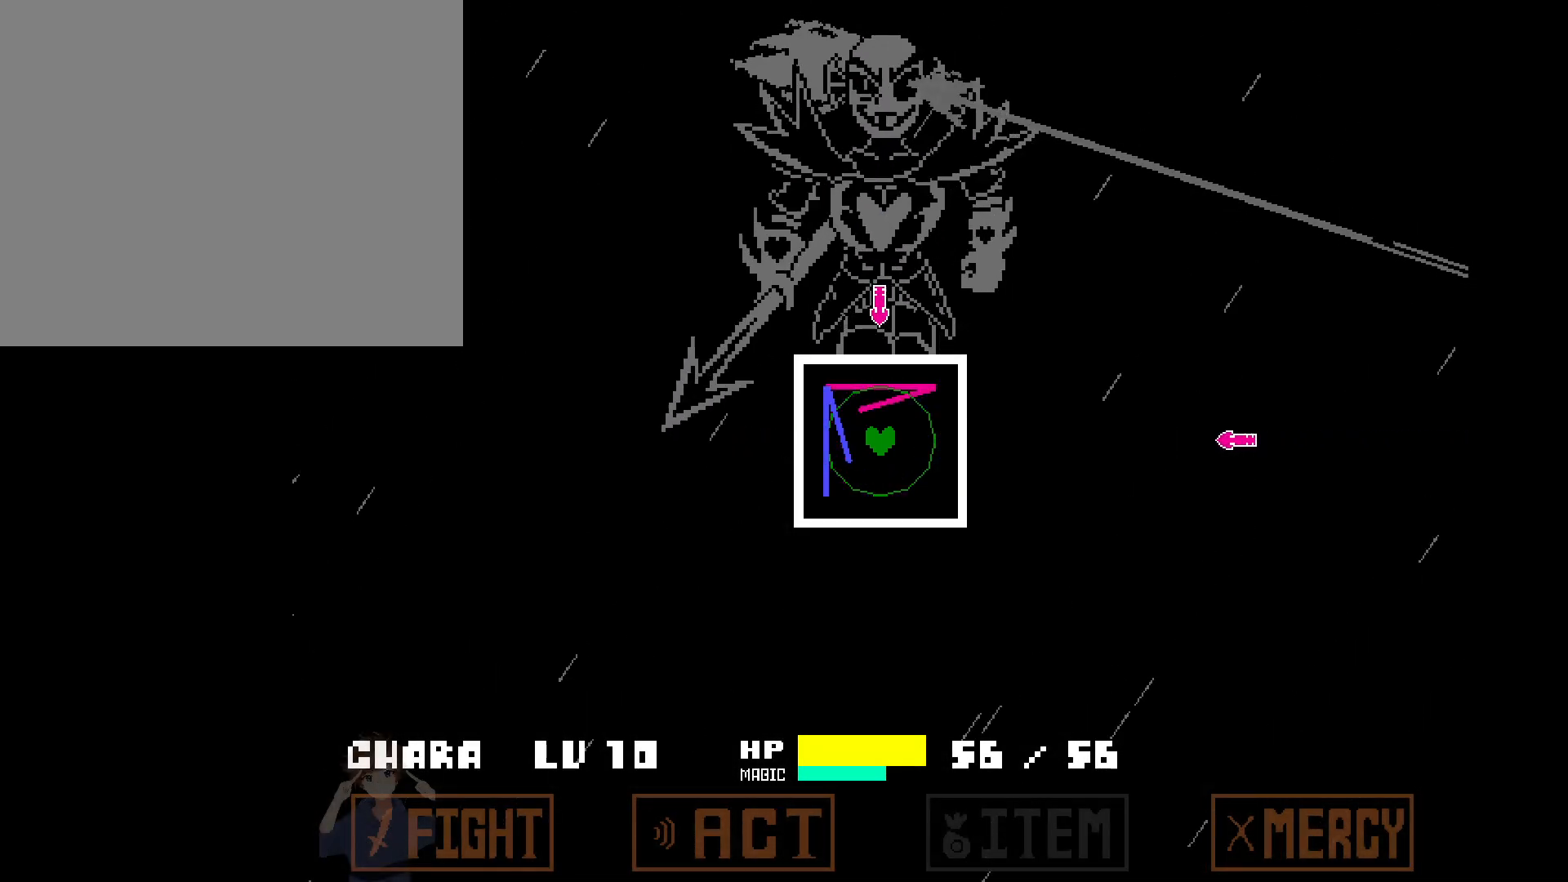
{"keys": [], "events": [[283, "d", "down"], [333, "d", "up"]]}
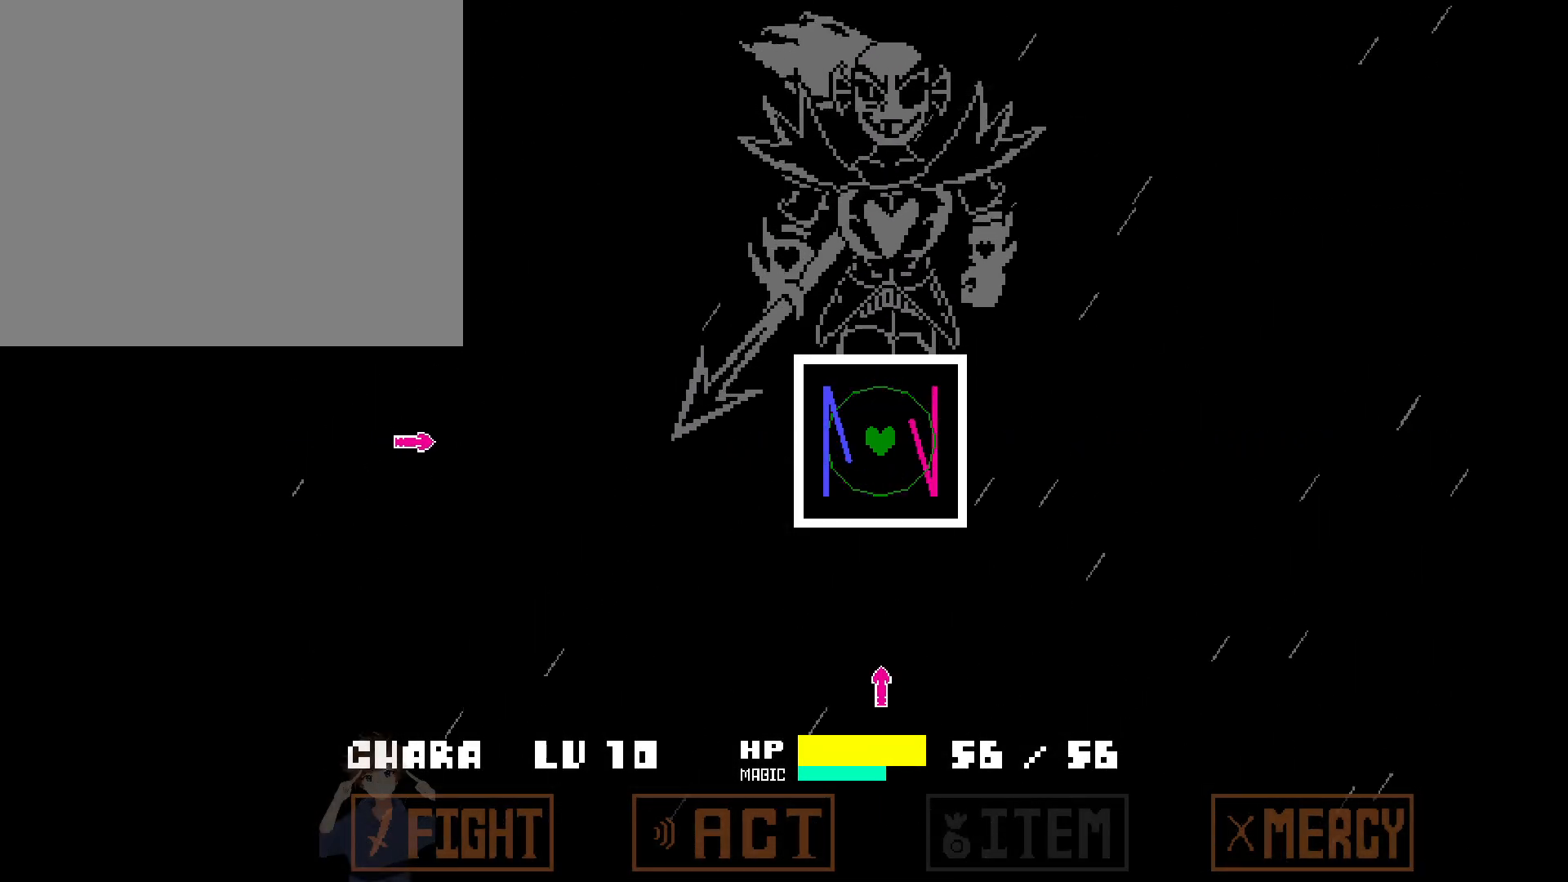
{"keys": ["a"], "events": [[100, "s", "down"], [200, "s", "up"], [433, "a", "down"]]}
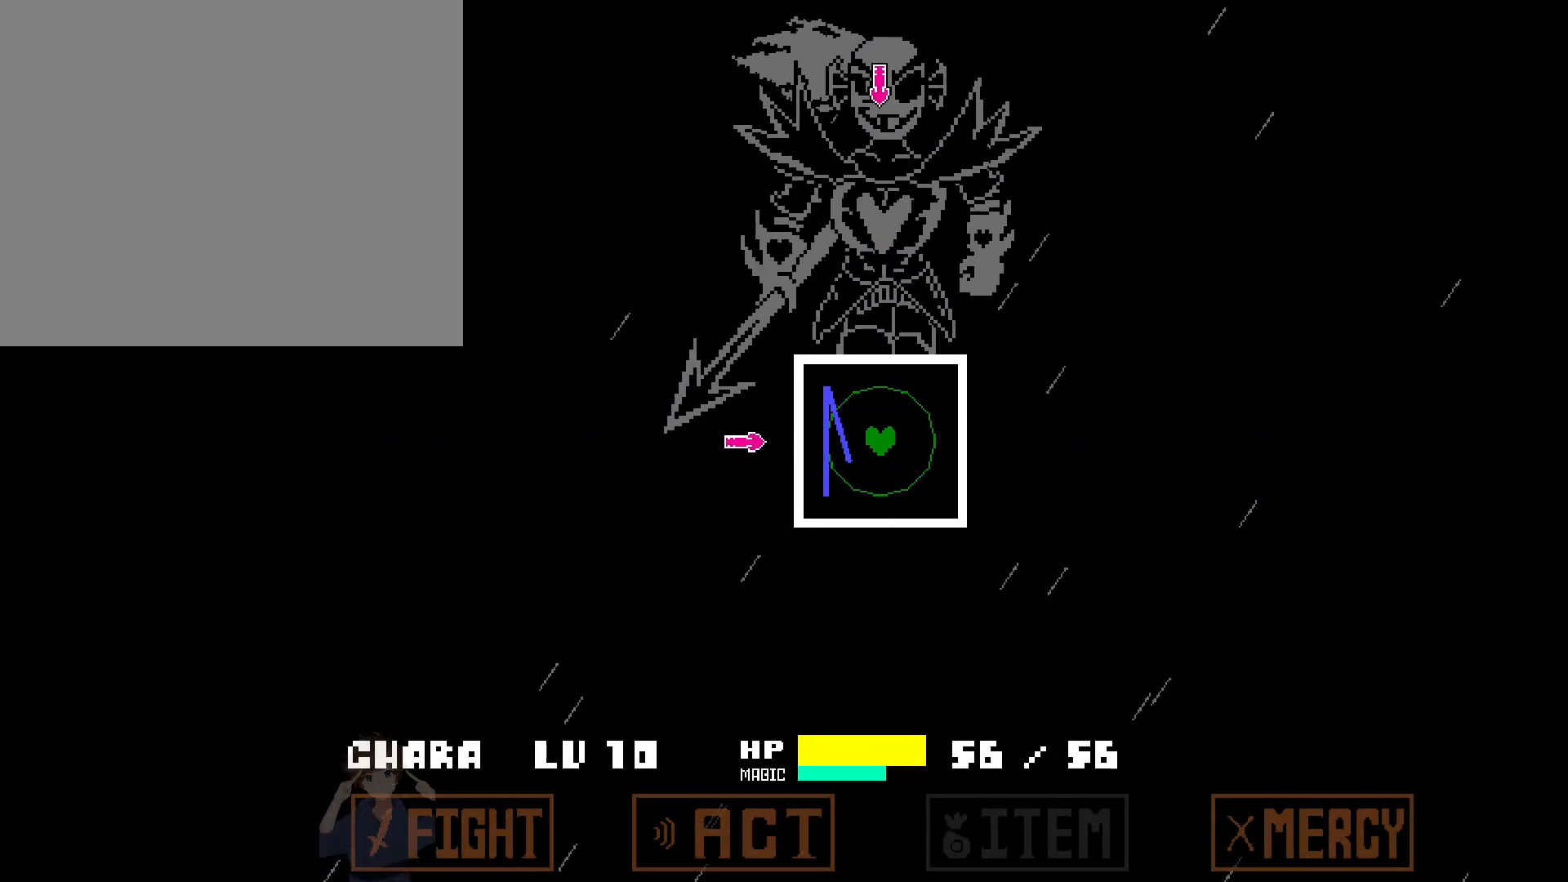
{"keys": ["s", "up"], "events": [[17, "a", "up"], [267, "w", "down"], [317, "w", "up"], [500, "s", "down"], [500, "up", "down"]]}
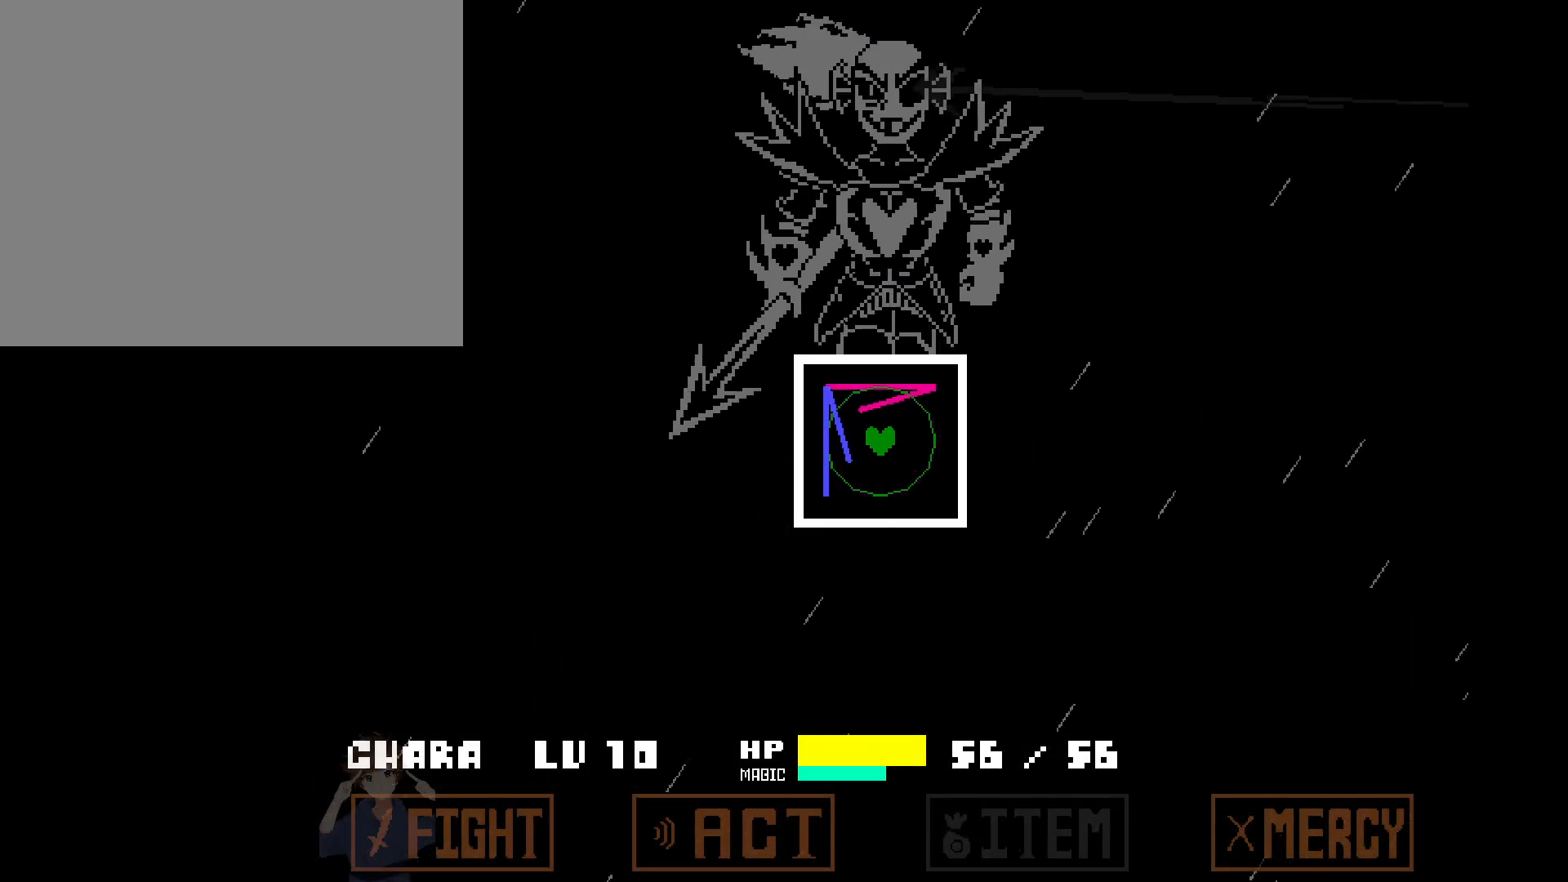
{"keys": [], "events": [[50, "s", "up"], [50, "up", "up"]]}
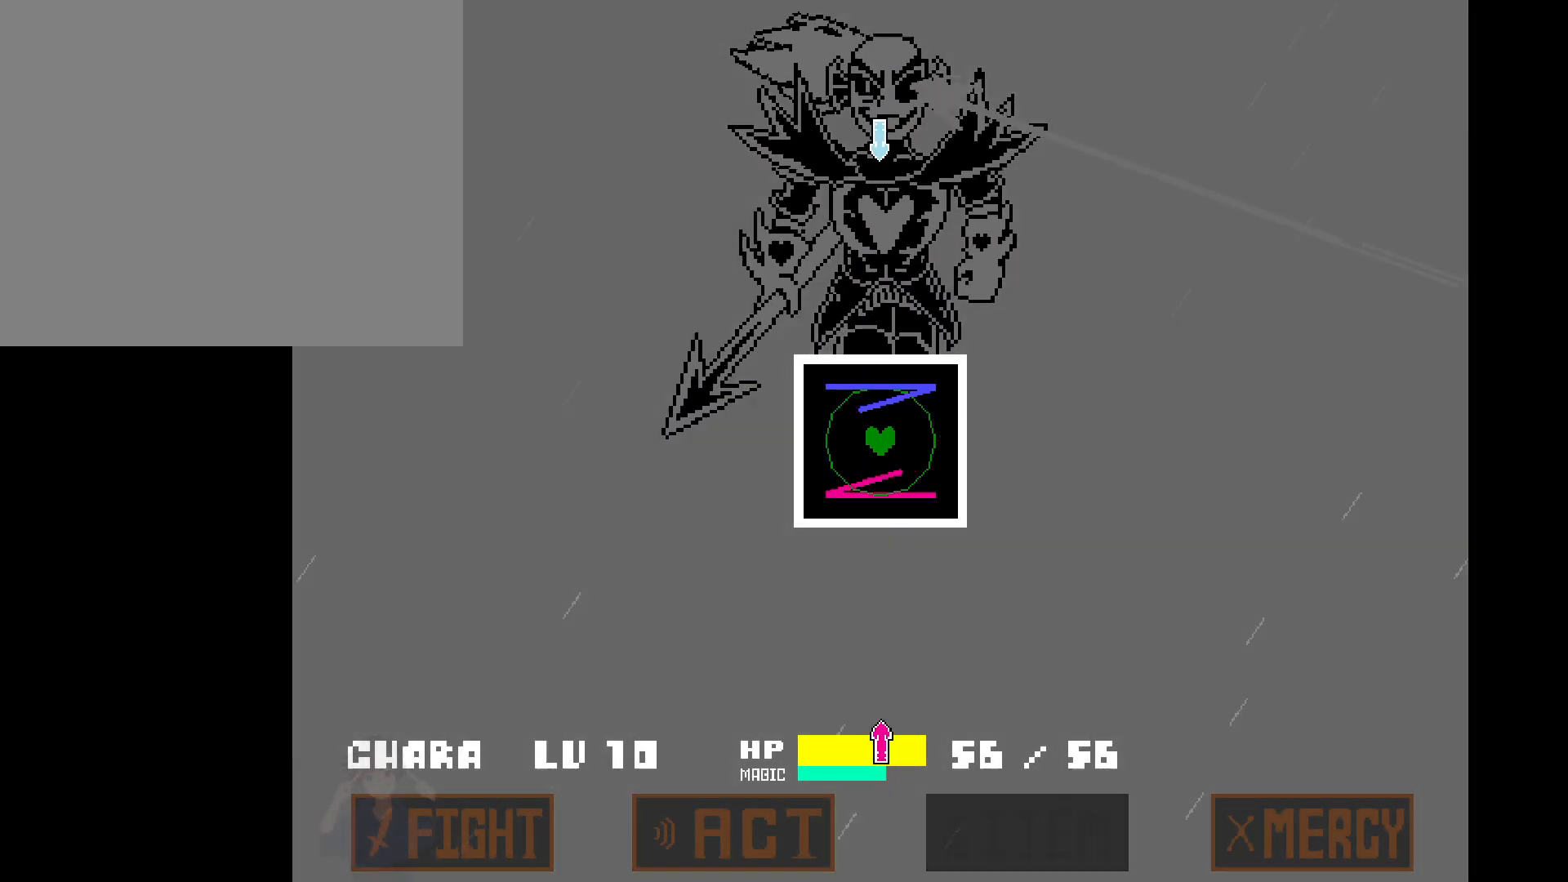
{"keys": [], "events": []}
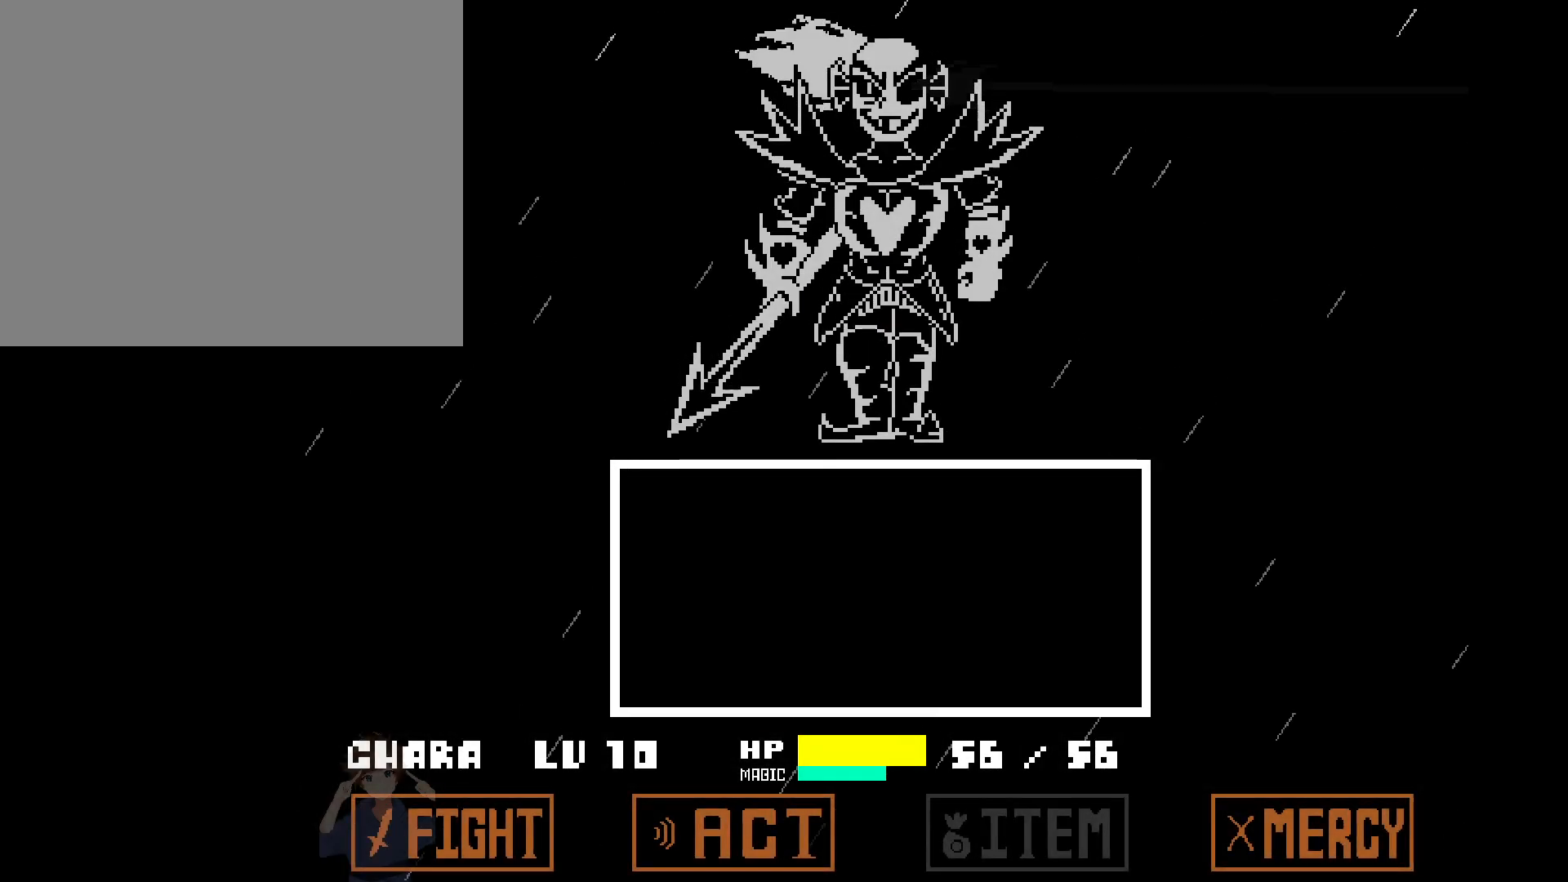
{"keys": [], "events": [[317, "z", "down"], [500, "z", "up"]]}
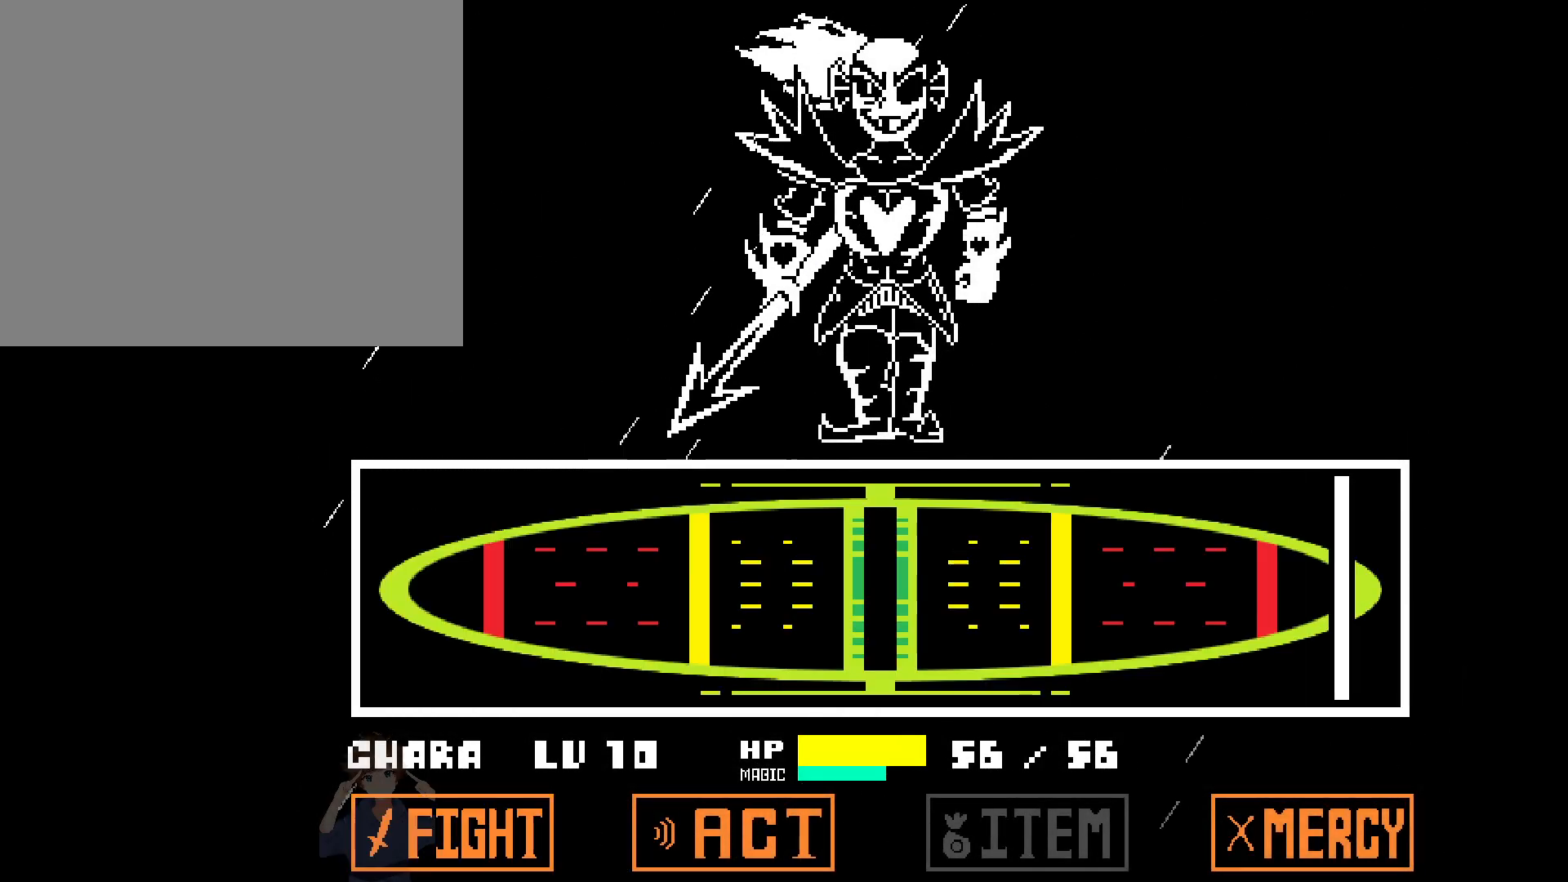
{"keys": [], "events": []}
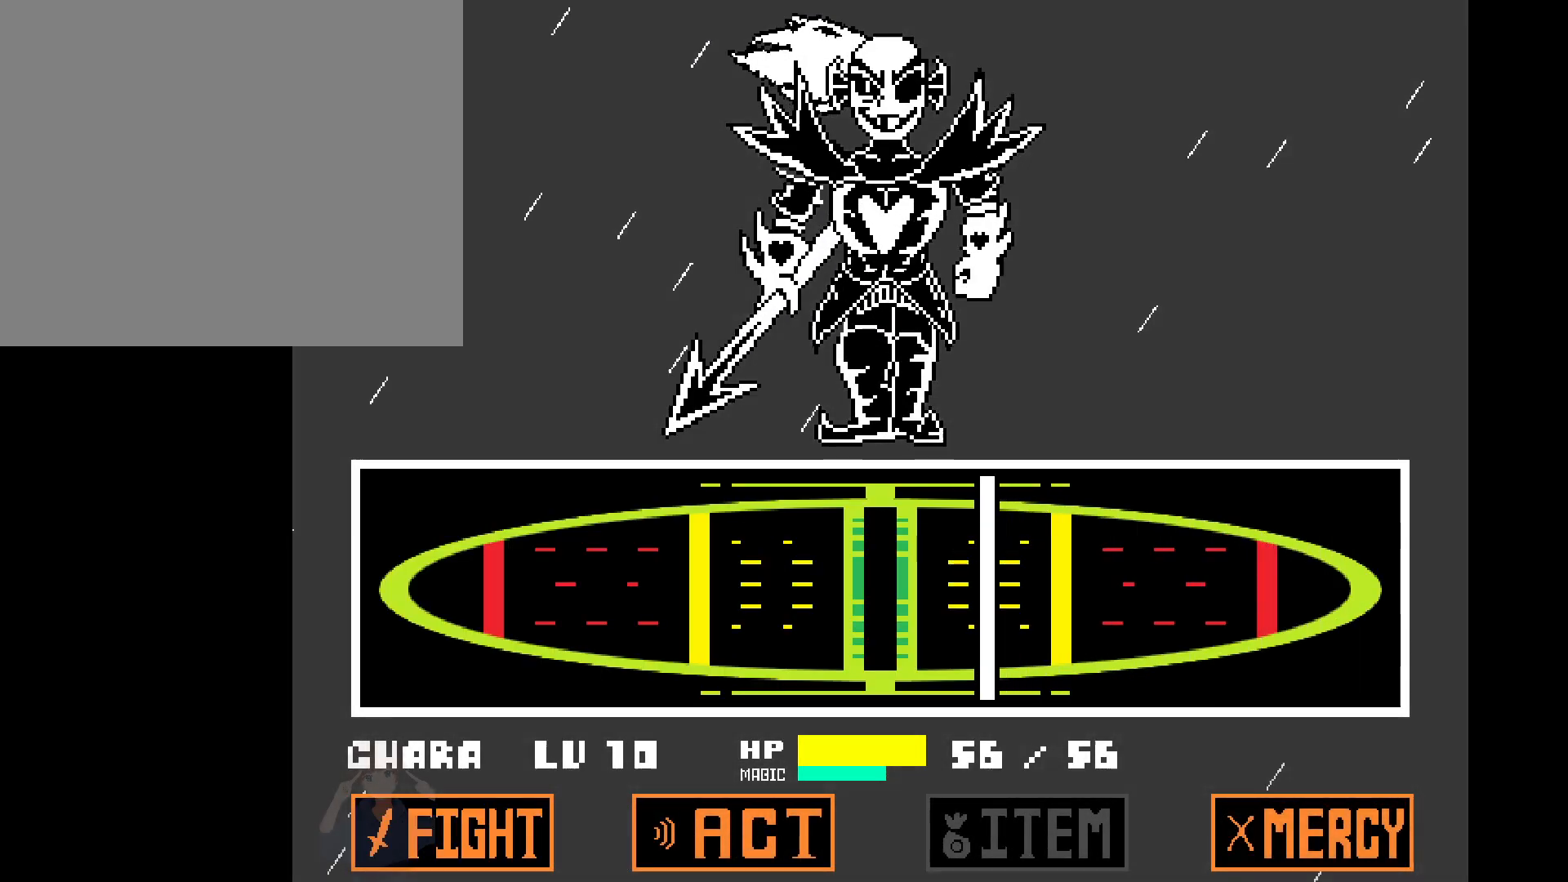
{"keys": [], "events": []}
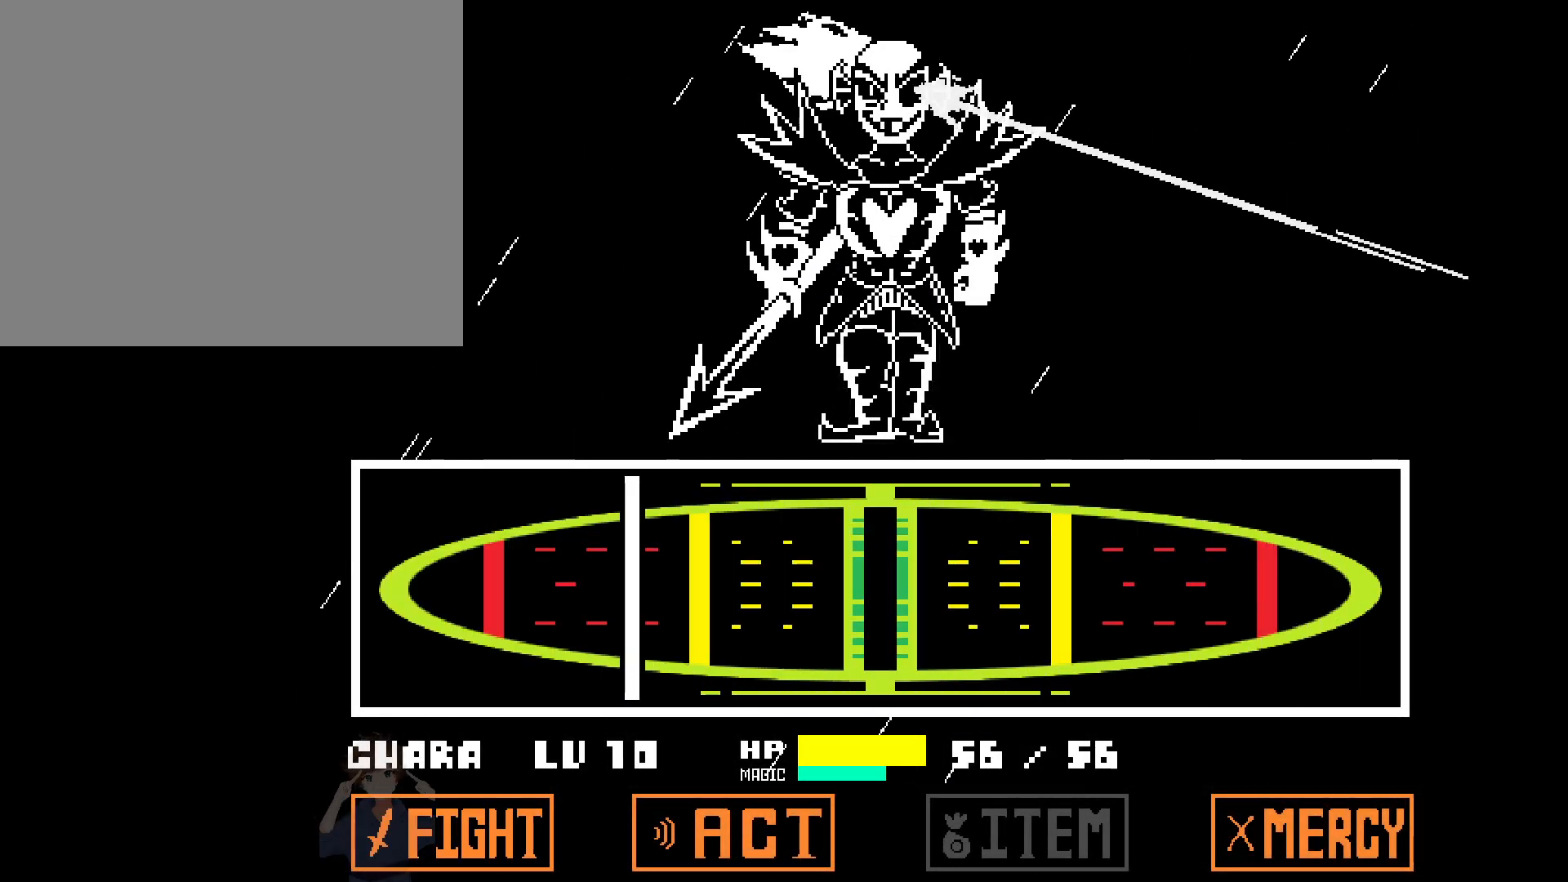
{"keys": [], "events": [[367, "z", "down"], [400, "x", "down"], [400, "z", "up"], [450, "x", "up"], [450, "z", "down"], [500, "z", "up"]]}
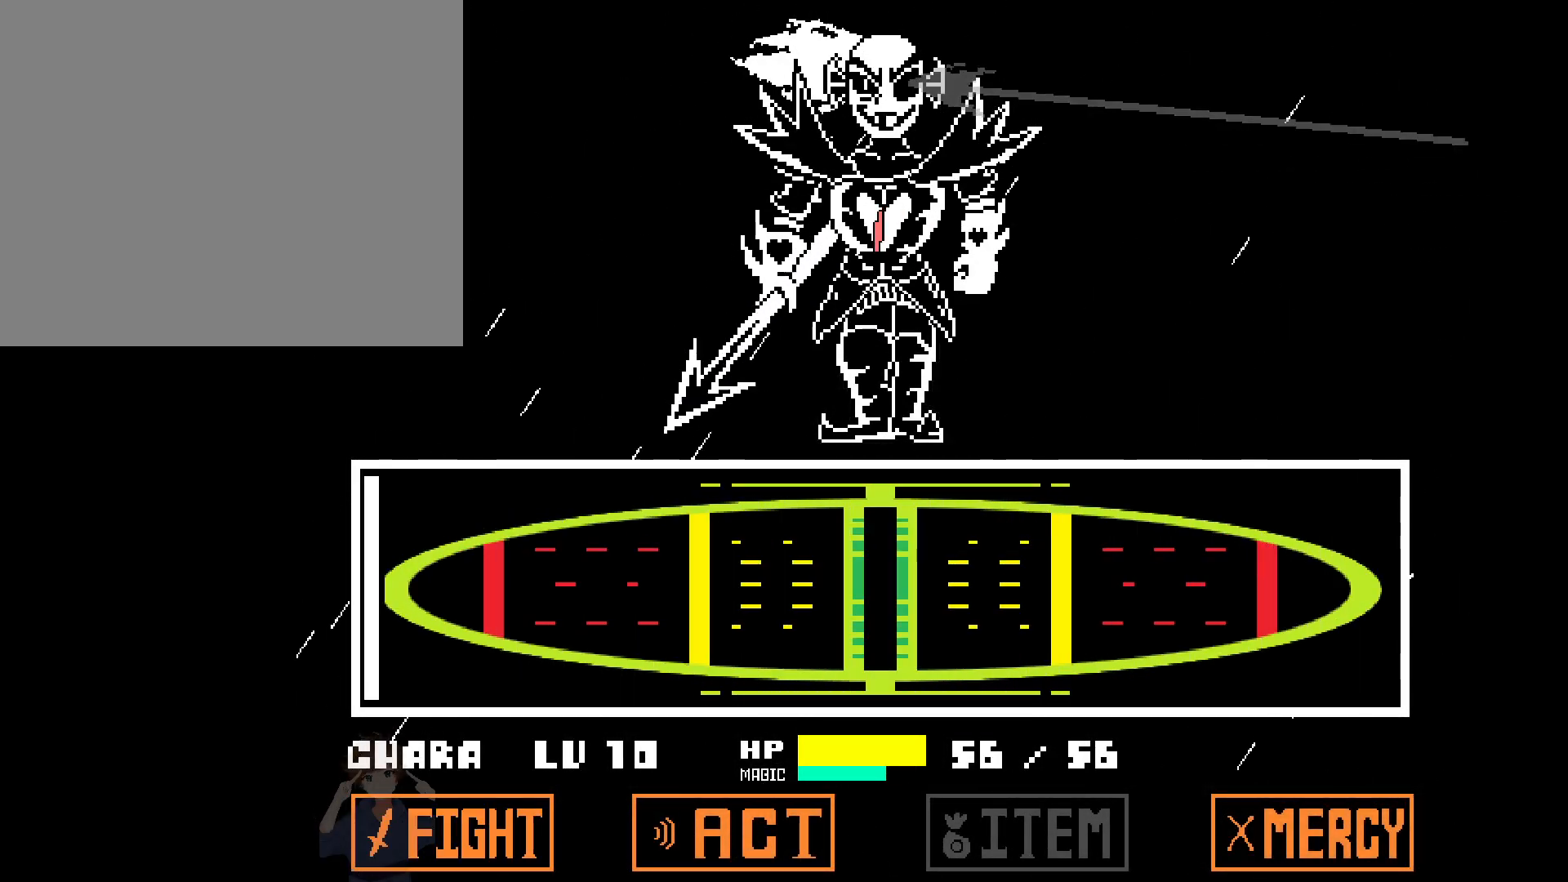
{"keys": [], "events": [[50, "x", "down"], [50, "z", "down"], [83, "x", "up"], [133, "x", "down"], [133, "z", "up"], [233, "x", "up"]]}
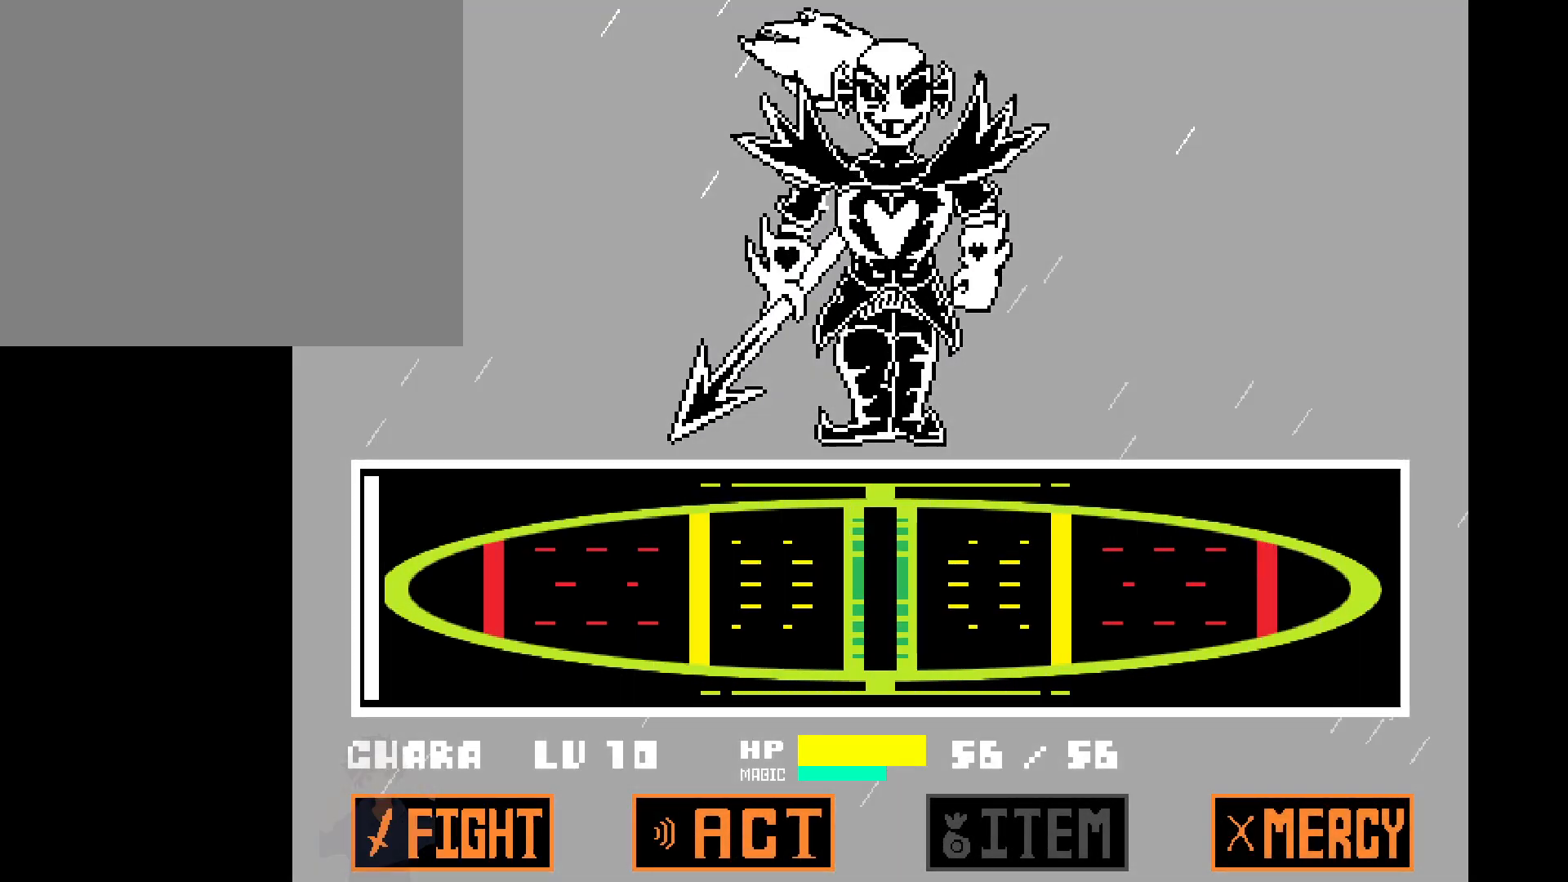
{"keys": [], "events": []}
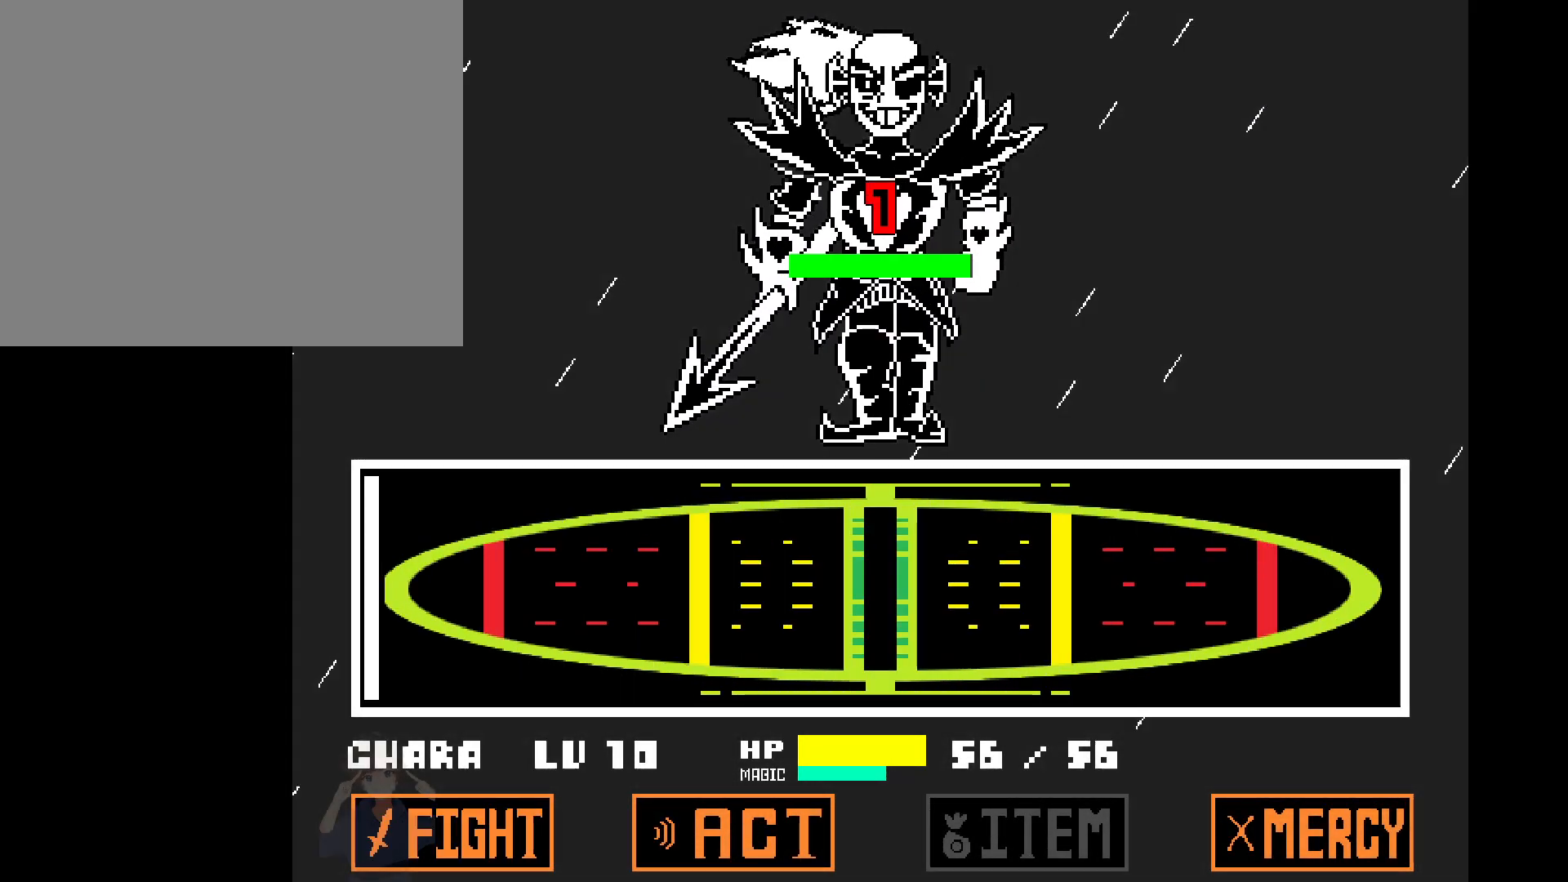
{"keys": ["left"], "events": [[500, "left", "down"]]}
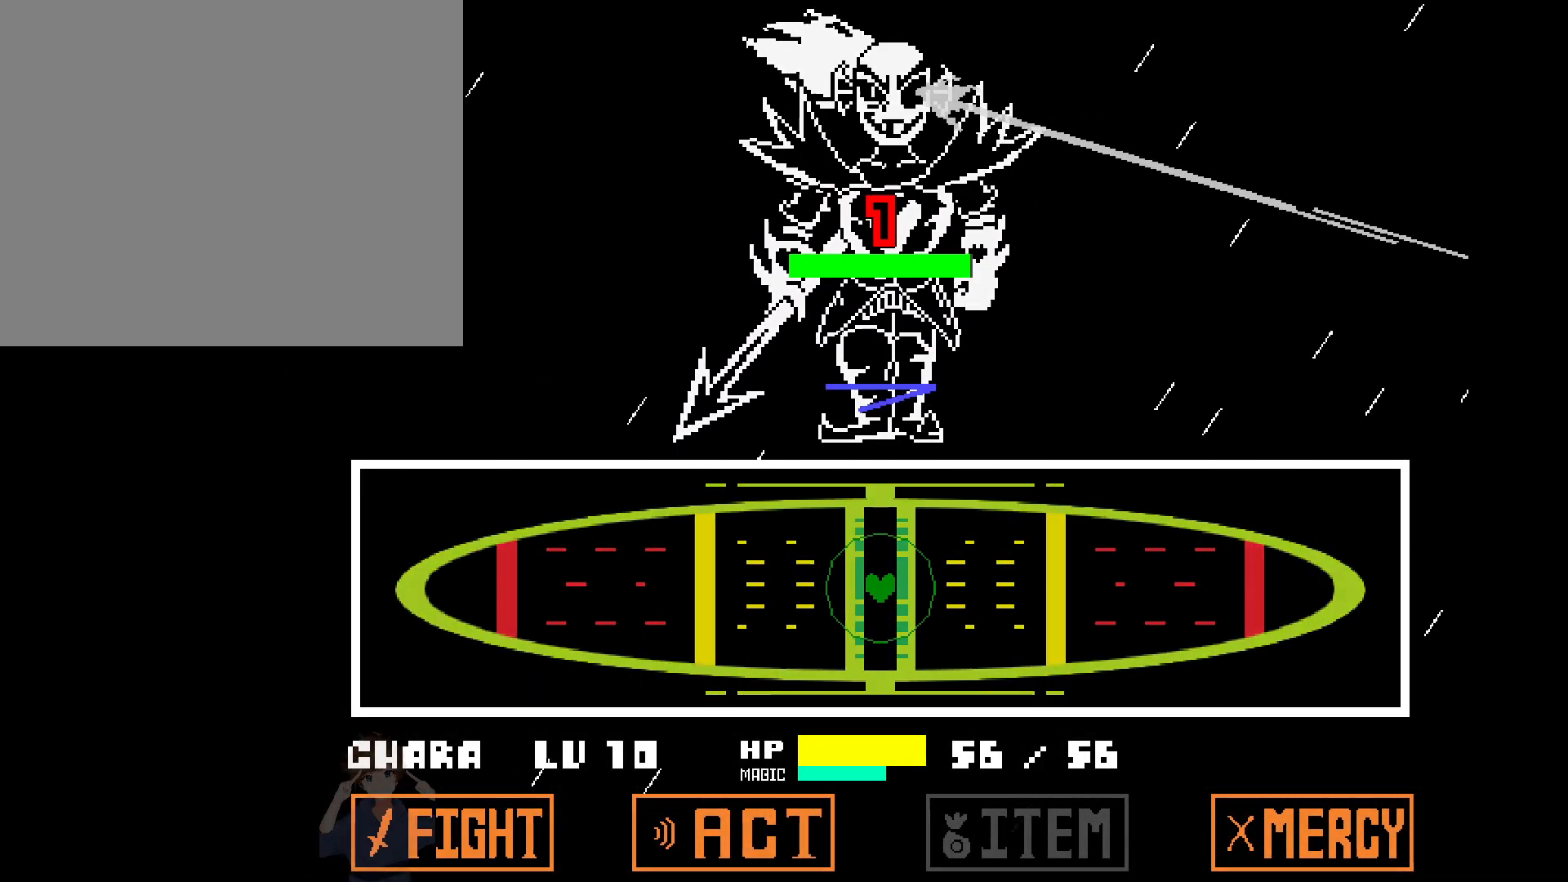
{"keys": ["right", "up"], "events": [[83, "down", "down"], [83, "left", "up"], [133, "right", "down"], [200, "down", "up"], [233, "up", "down"], [283, "left", "down"], [283, "right", "up"], [333, "down", "down"], [333, "left", "up"], [333, "up", "up"], [417, "down", "up"], [417, "right", "down"], [467, "up", "down"]]}
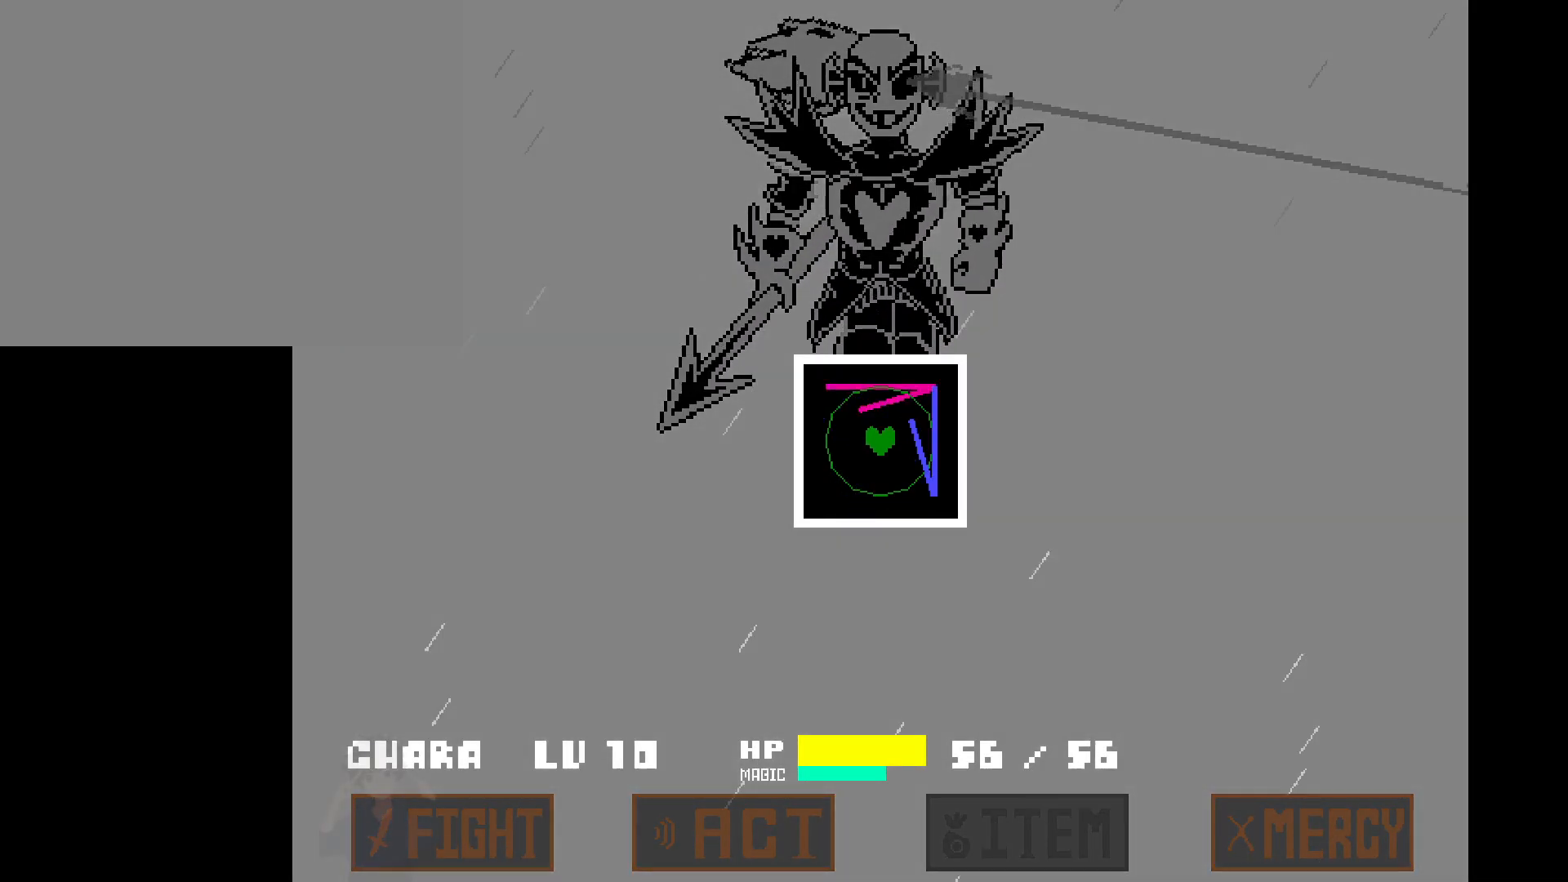
{"keys": ["right", "up"], "events": [[17, "left", "down"], [17, "right", "up"], [100, "down", "down"], [100, "left", "up"], [100, "up", "up"], [150, "right", "down"], [200, "down", "up"], [250, "right", "up"], [250, "up", "down"], [300, "left", "down"], [350, "down", "down"], [350, "up", "up"], [383, "left", "up"], [433, "right", "down"], [483, "down", "up"], [483, "up", "down"]]}